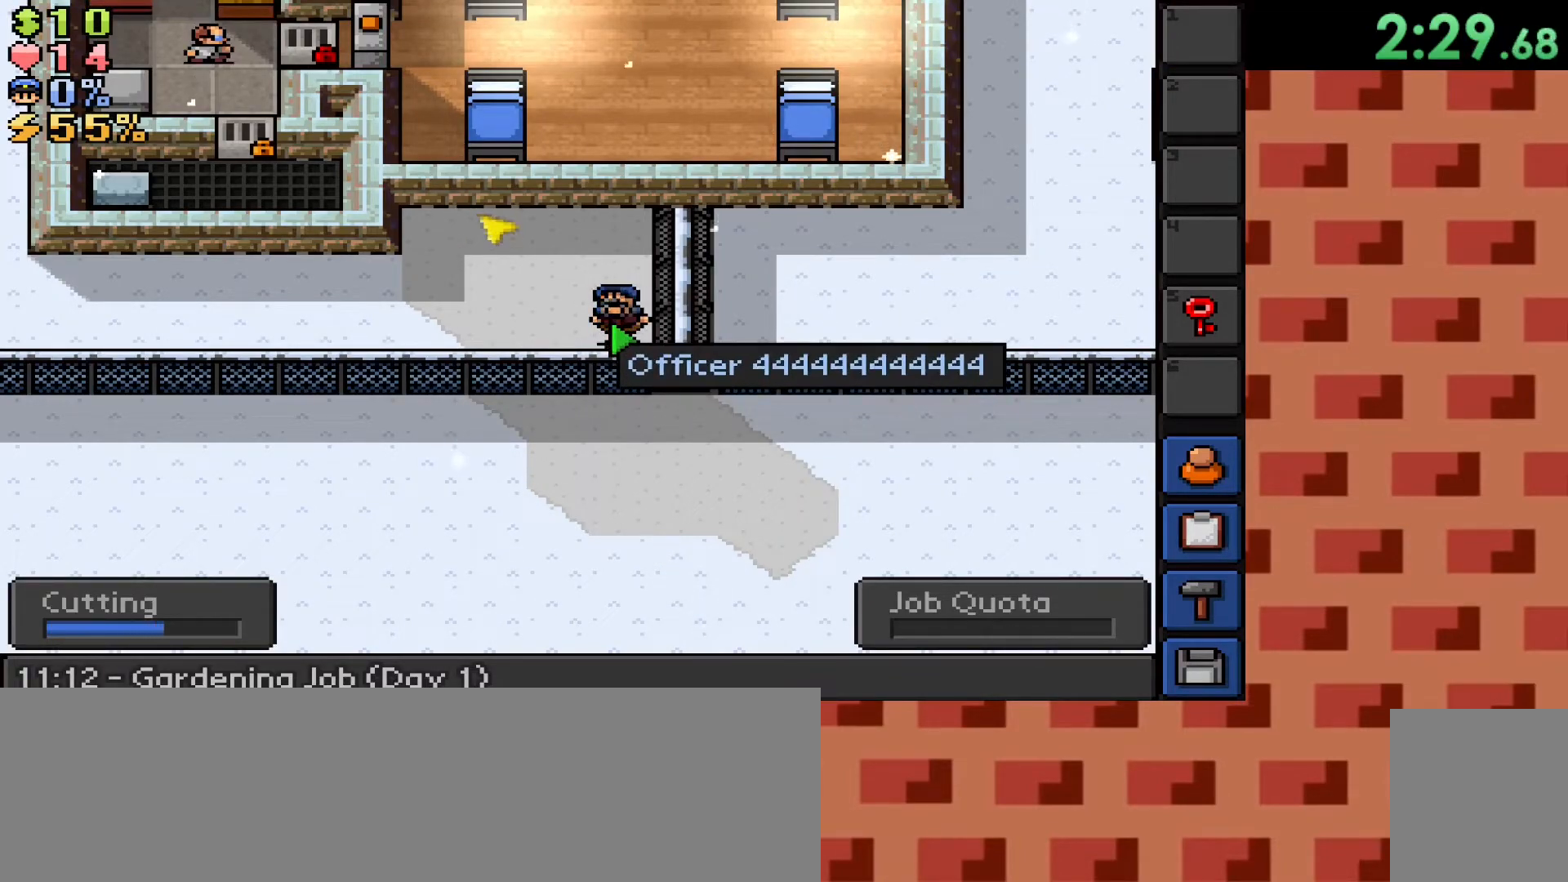
Gameplay with keyboard and mouse; each line is a JSON object with the keys and mouse buttons held at the frame after it. "events" lists presses ("down") and releases ("up") of ".", "/", "0", "1", "2", "3", "4", "5", "6", "7", "8", "9", "a", "alt_l", "alt_r", "b", "backslash", "backspace", "c", "caps_lock", "comma", "ctrl_l", "ctrl_r", "d", "down", "e", "equals", "f", "g", "h", "i", "j", "k", "l", "lbracket", "left", "m", "minus", "n", "o", "p", "q", "quote", "r", "rbracket", "return", "right", "s", "semicolon", "shift_l", "shift_r", "space", "super_l", "super_r", "t", "tab", "tilde", "u", "up", "v", "w", "x", "y", "z", "mouse_left", "mouse_wheel", "mouse_right", "mouse_mb4" and "mouse_mb5" between this image and that frame as [ms after this image, input, new state], when the widget could be followed in between. "mouse_left", "mouse_wheel", "mouse_right", "mouse_mb4", "mouse_mb5" = the "left", "wheel", "right", "mb4", "mb5" buttons of the "mouse" list. No other keys are recorded. "wheel" means that the mouse wheel is clicked or scrolled. Mouse movement is not recorded.
{"keys": [], "mouse": [], "events": []}
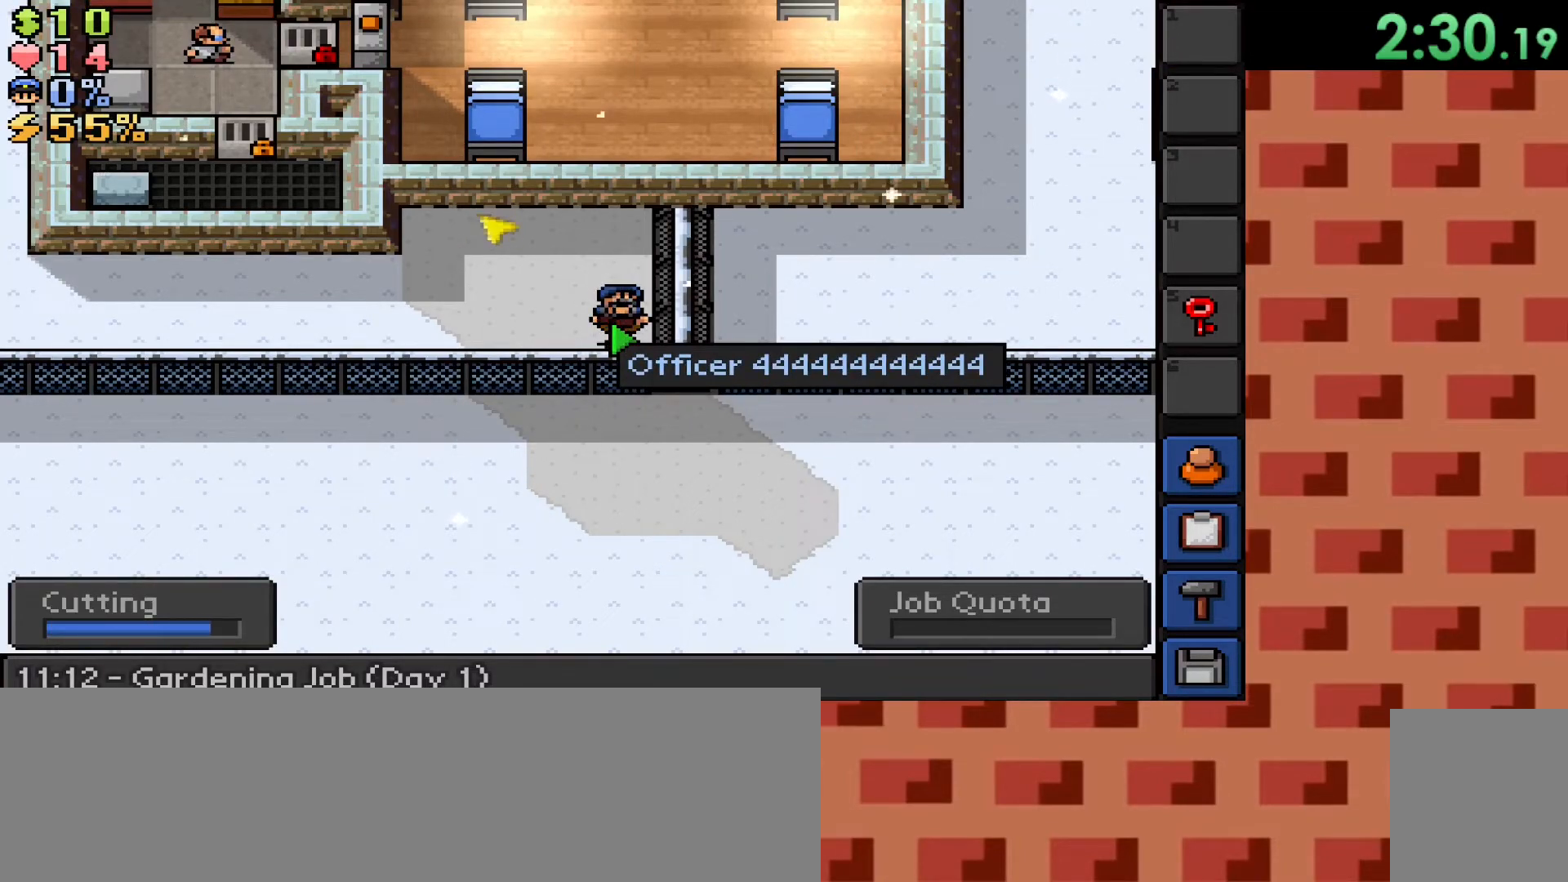
{"keys": [], "mouse": [], "events": [[400, "mouse_right", "down"], [483, "mouse_right", "up"]]}
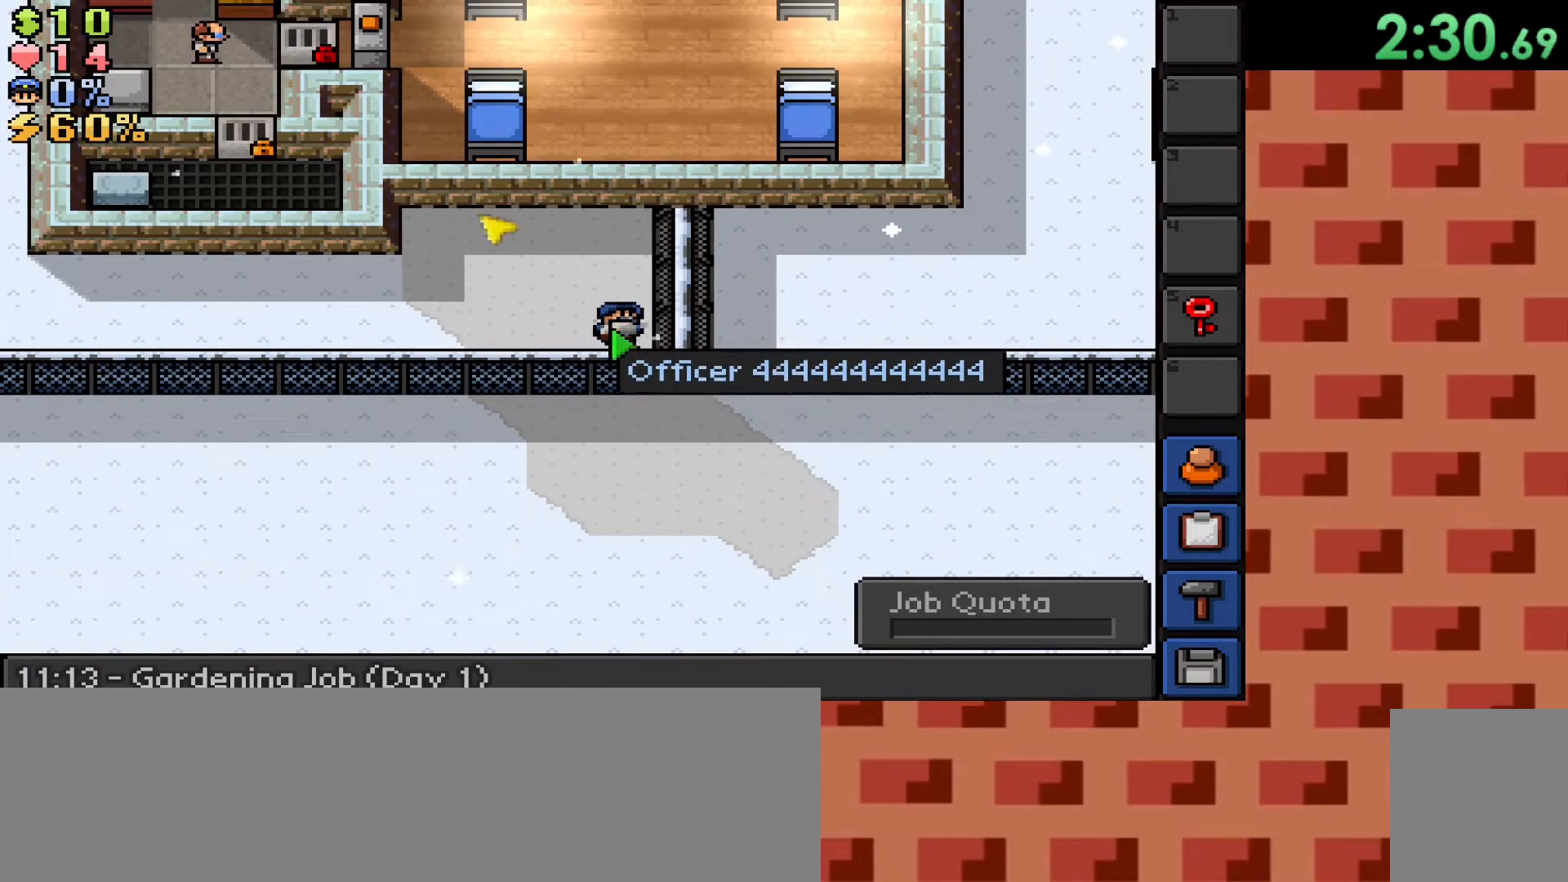
{"keys": [], "mouse": [], "events": [[33, "1", "down"], [133, "mouse_left", "down"], [183, "1", "up"], [217, "mouse_left", "up"], [283, "mouse_right", "down"], [383, "mouse_right", "up"]]}
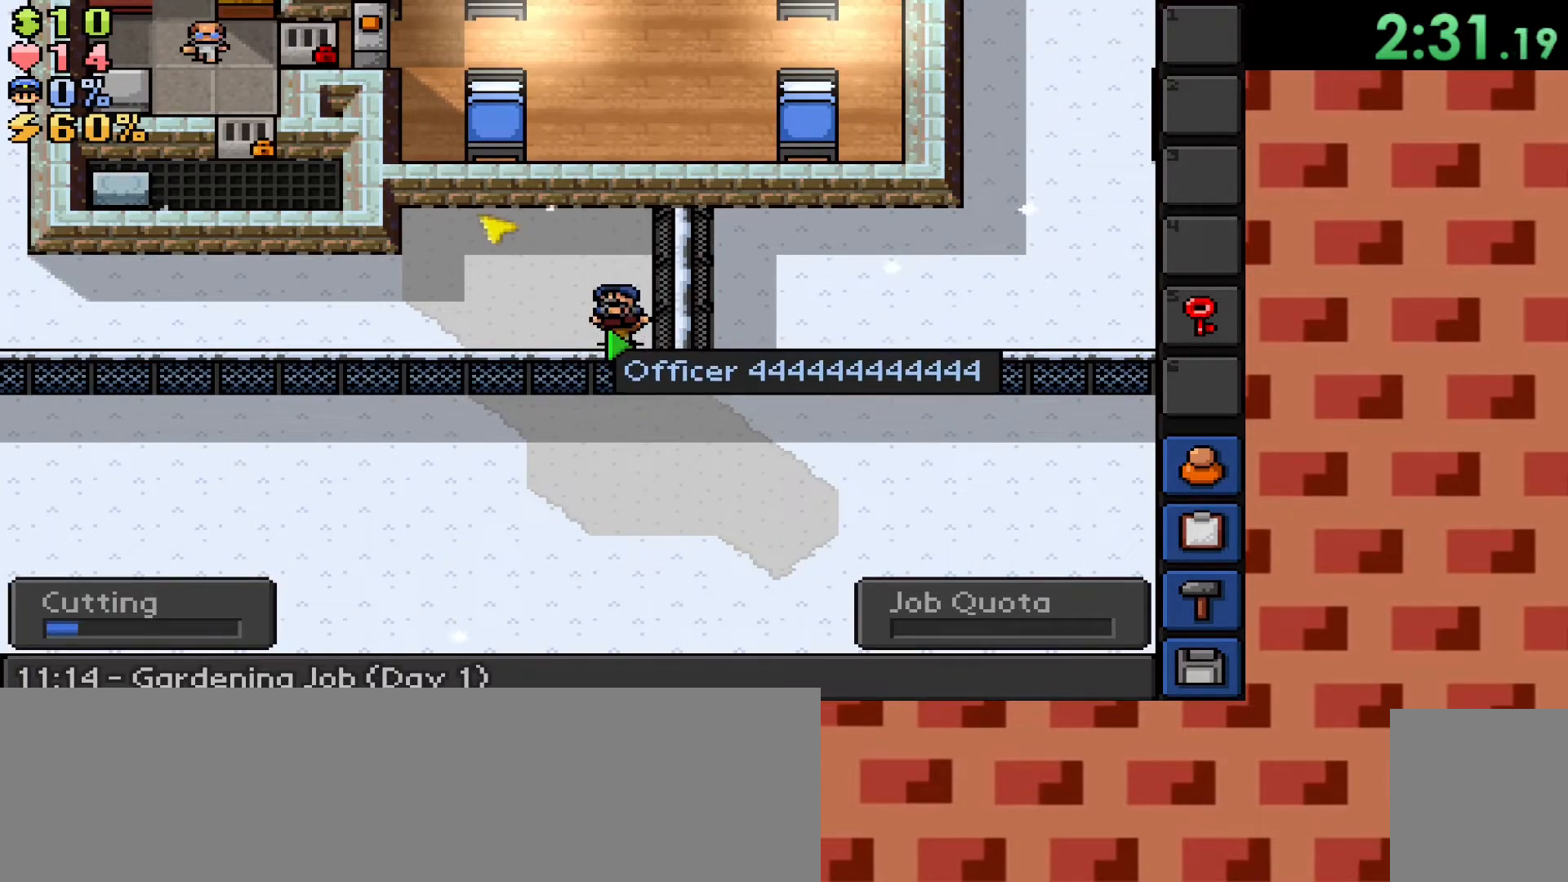
{"keys": [], "mouse": [], "events": []}
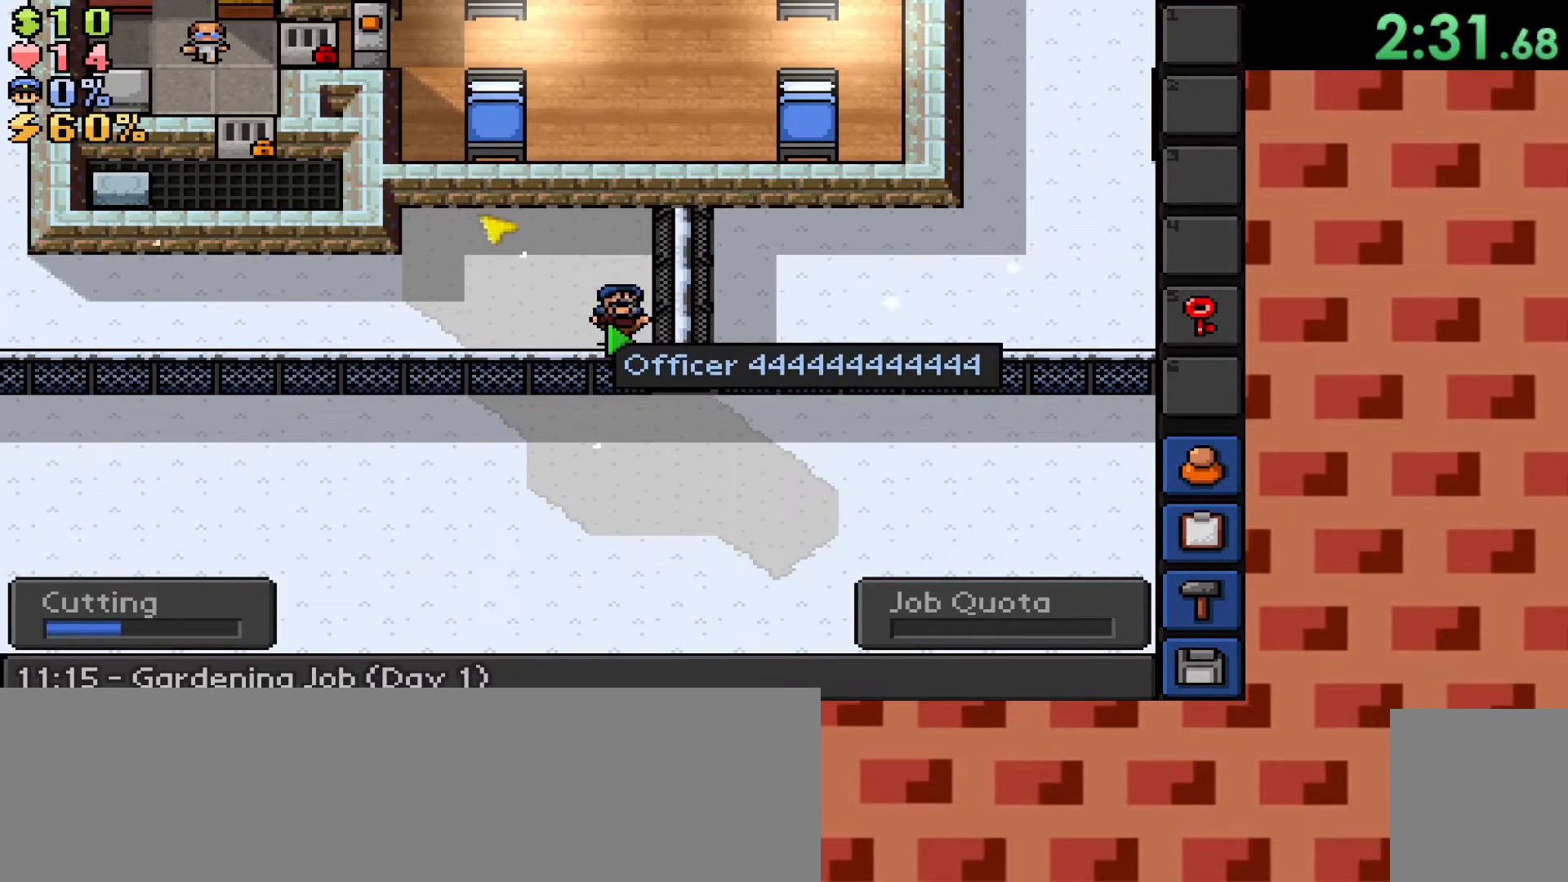
{"keys": [], "mouse": [], "events": []}
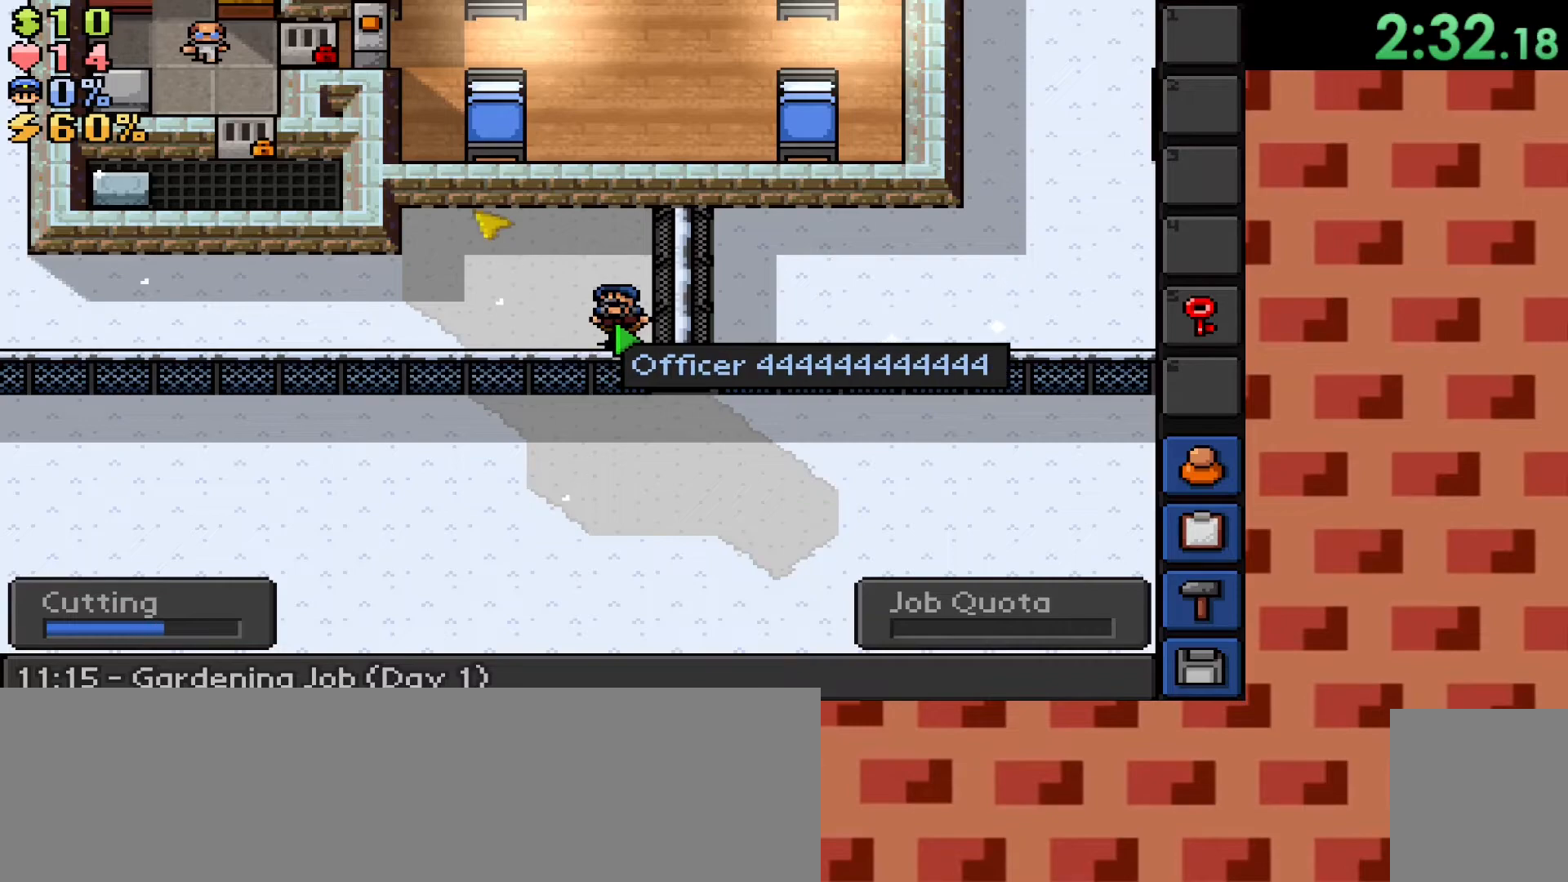
{"keys": [], "mouse": [], "events": []}
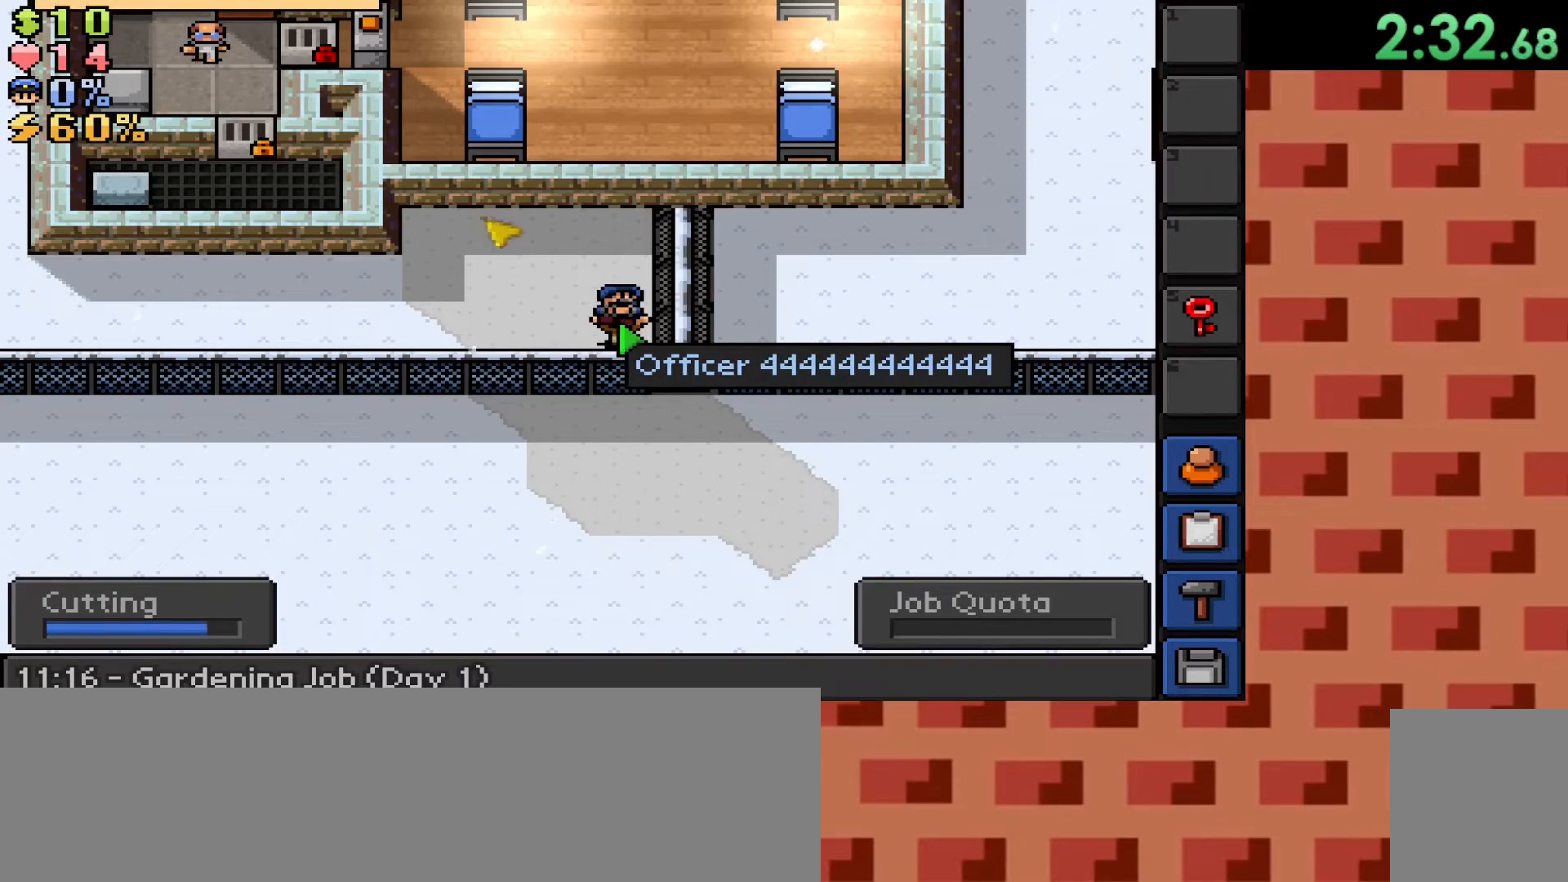
{"keys": [], "mouse": ["right"], "events": [[450, "mouse_right", "down"]]}
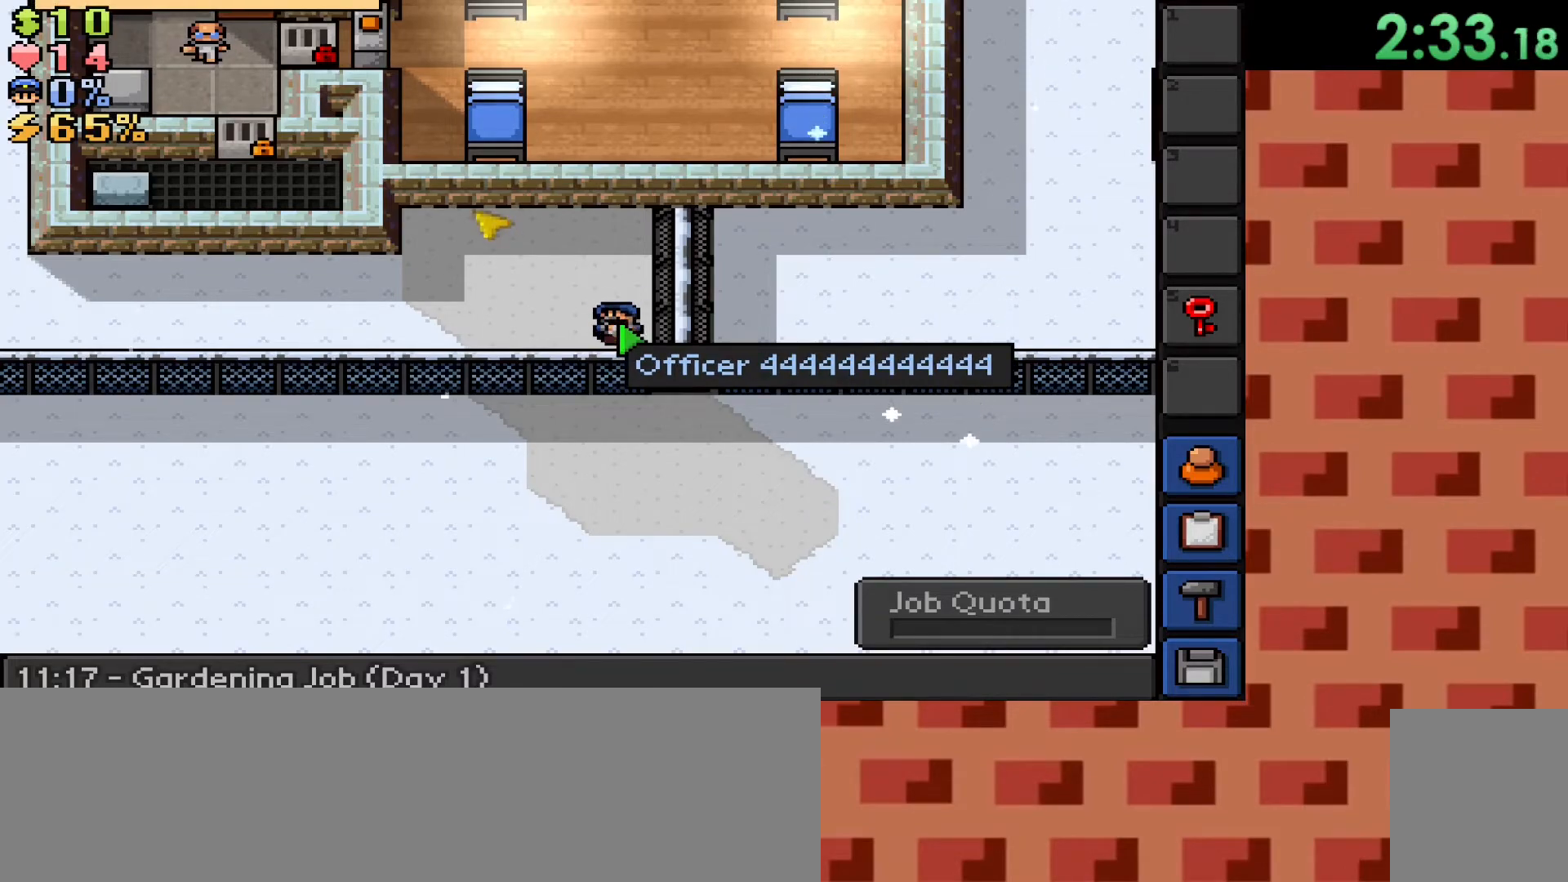
{"keys": [], "mouse": [], "events": [[67, "mouse_right", "up"], [117, "1", "down"], [183, "mouse_left", "down"], [200, "1", "up"], [267, "mouse_left", "up"], [317, "mouse_right", "down"], [417, "mouse_right", "up"]]}
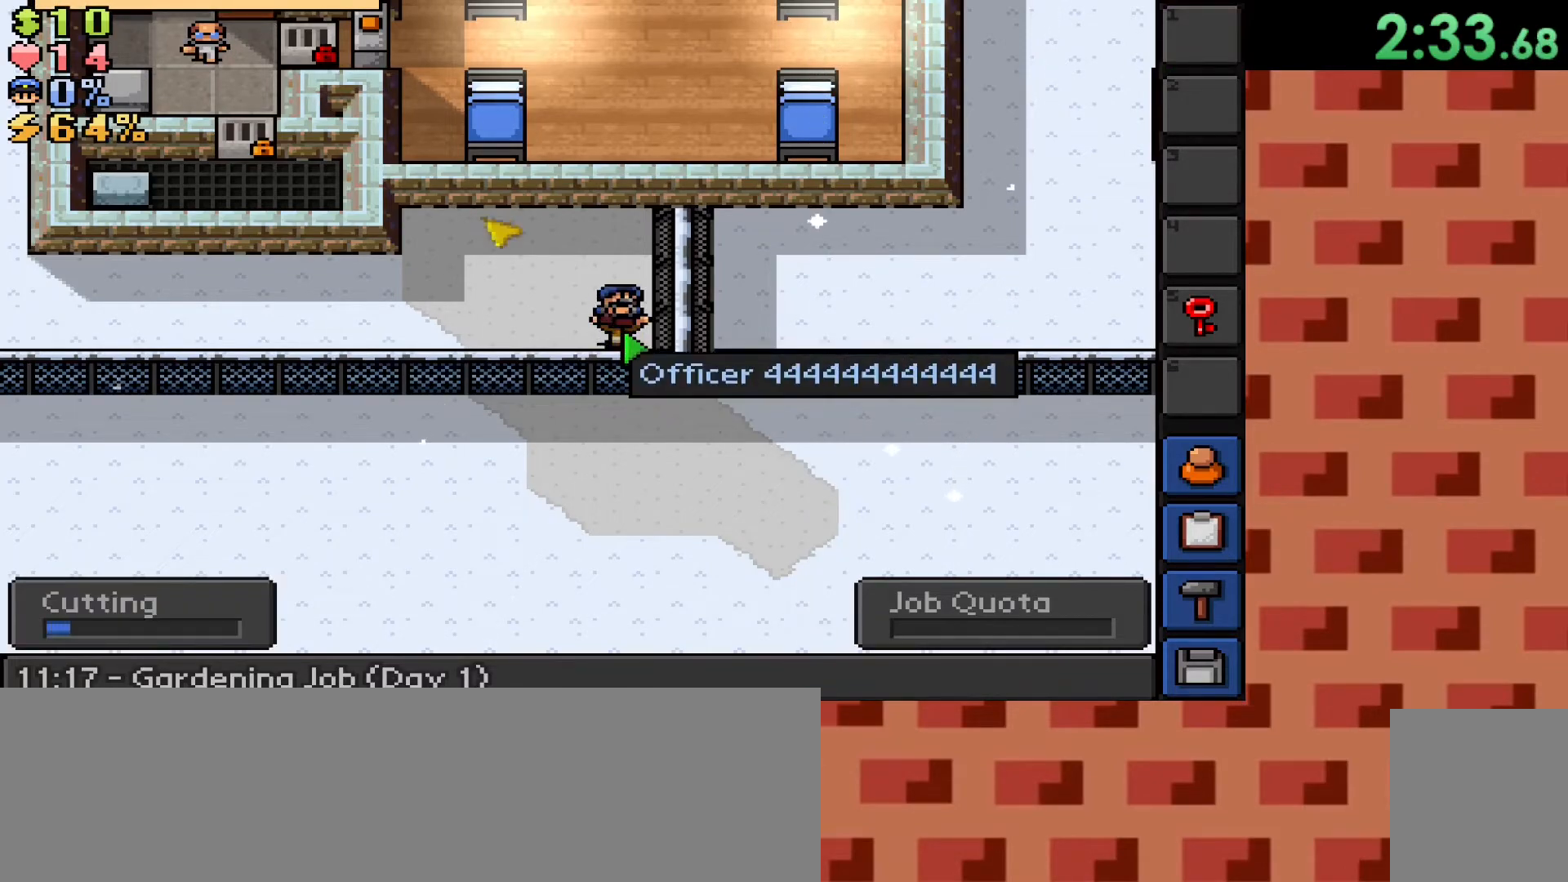
{"keys": [], "mouse": [], "events": []}
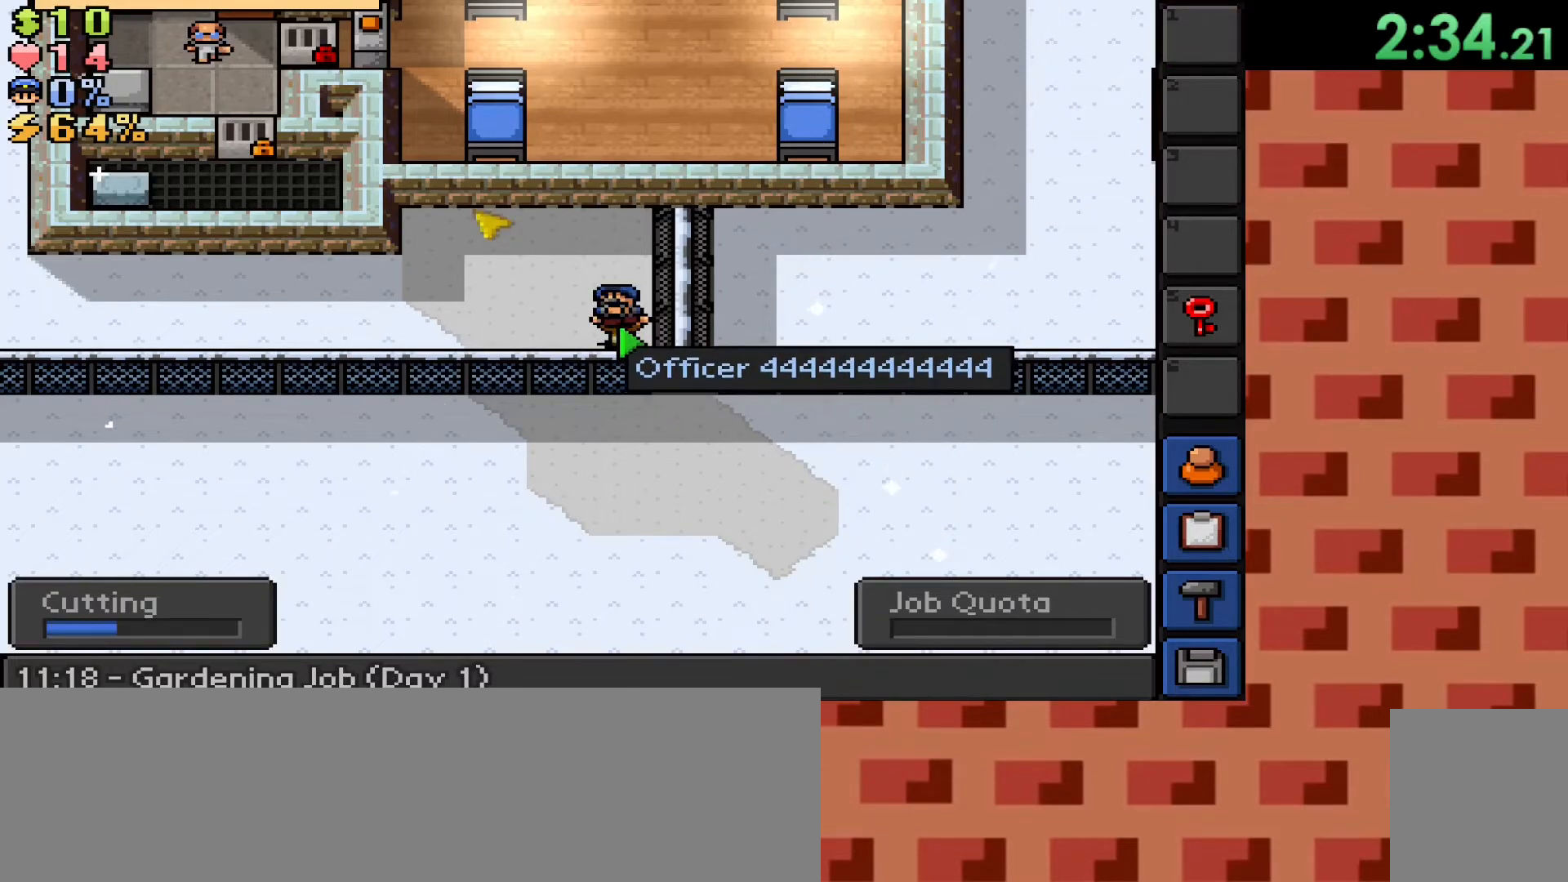
{"keys": [], "mouse": [], "events": []}
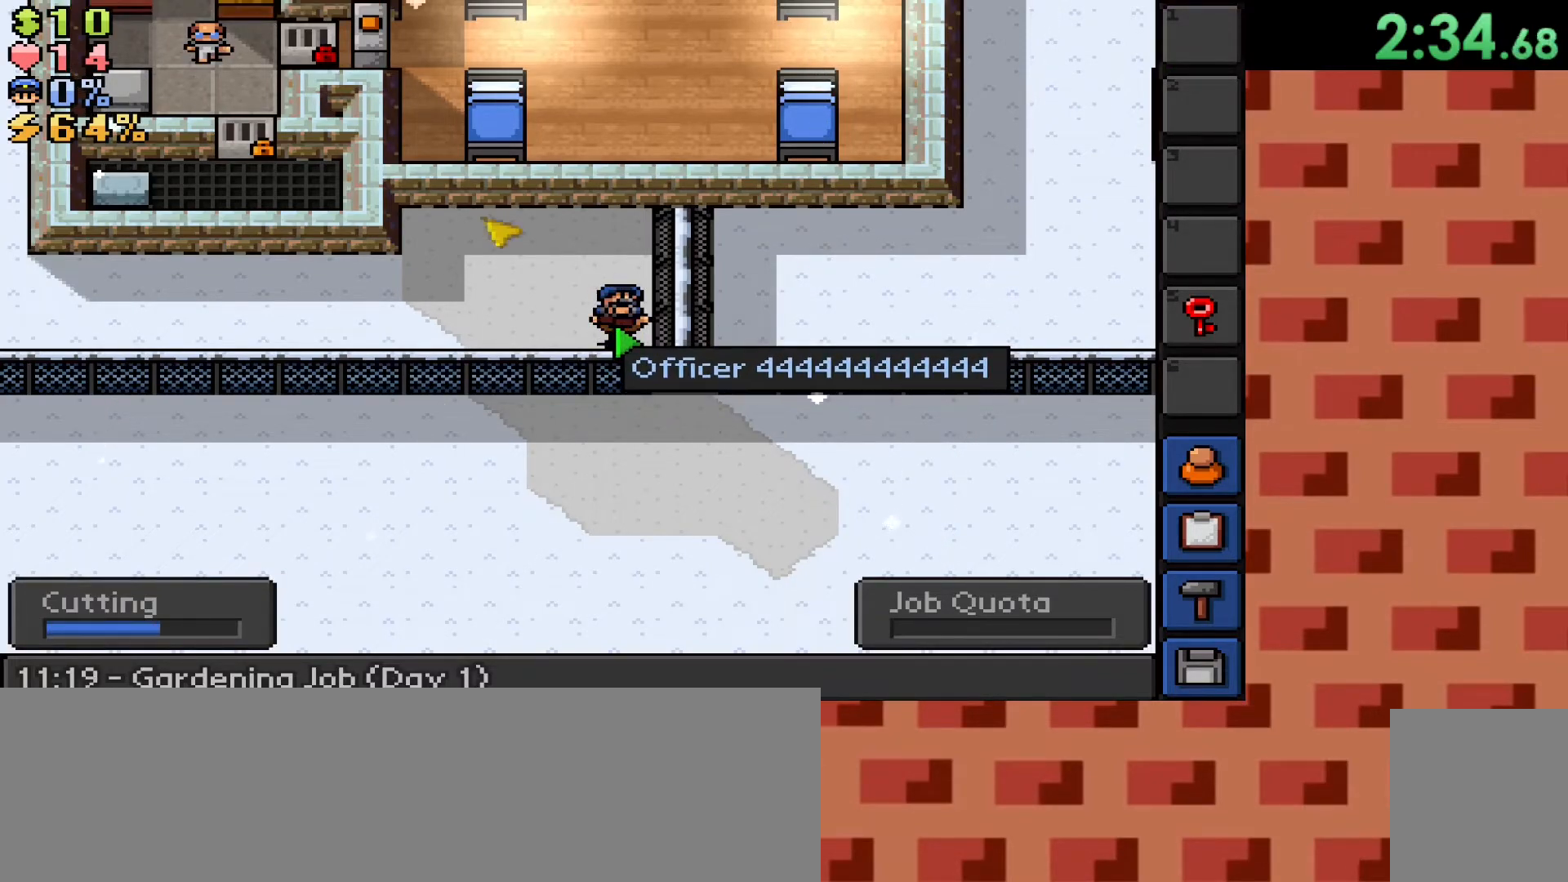
{"keys": [], "mouse": [], "events": []}
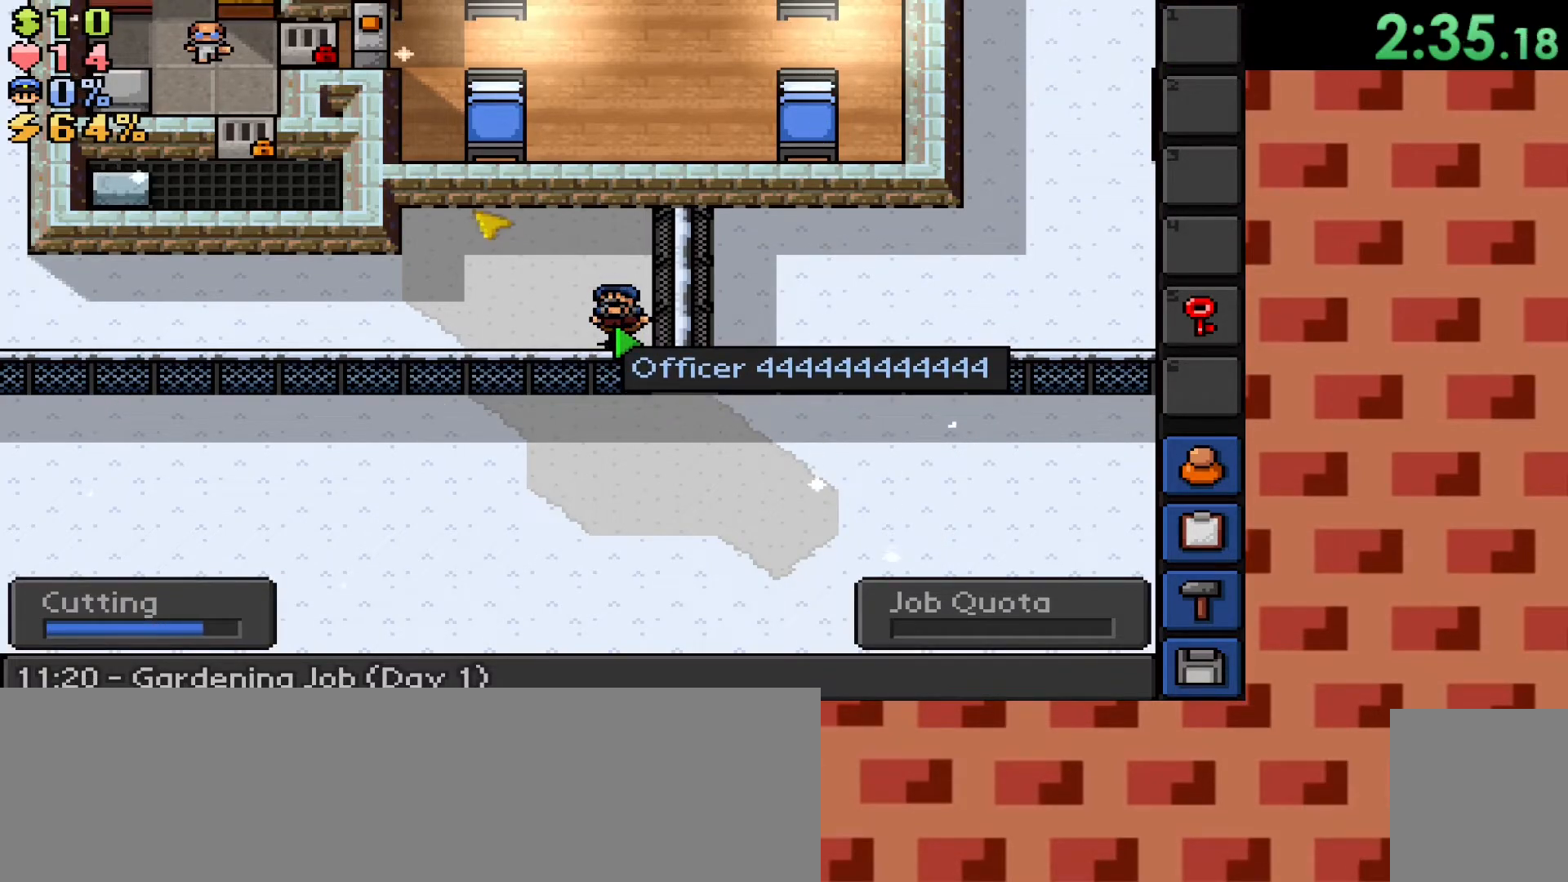
{"keys": [], "mouse": ["right"], "events": [[483, "mouse_right", "down"]]}
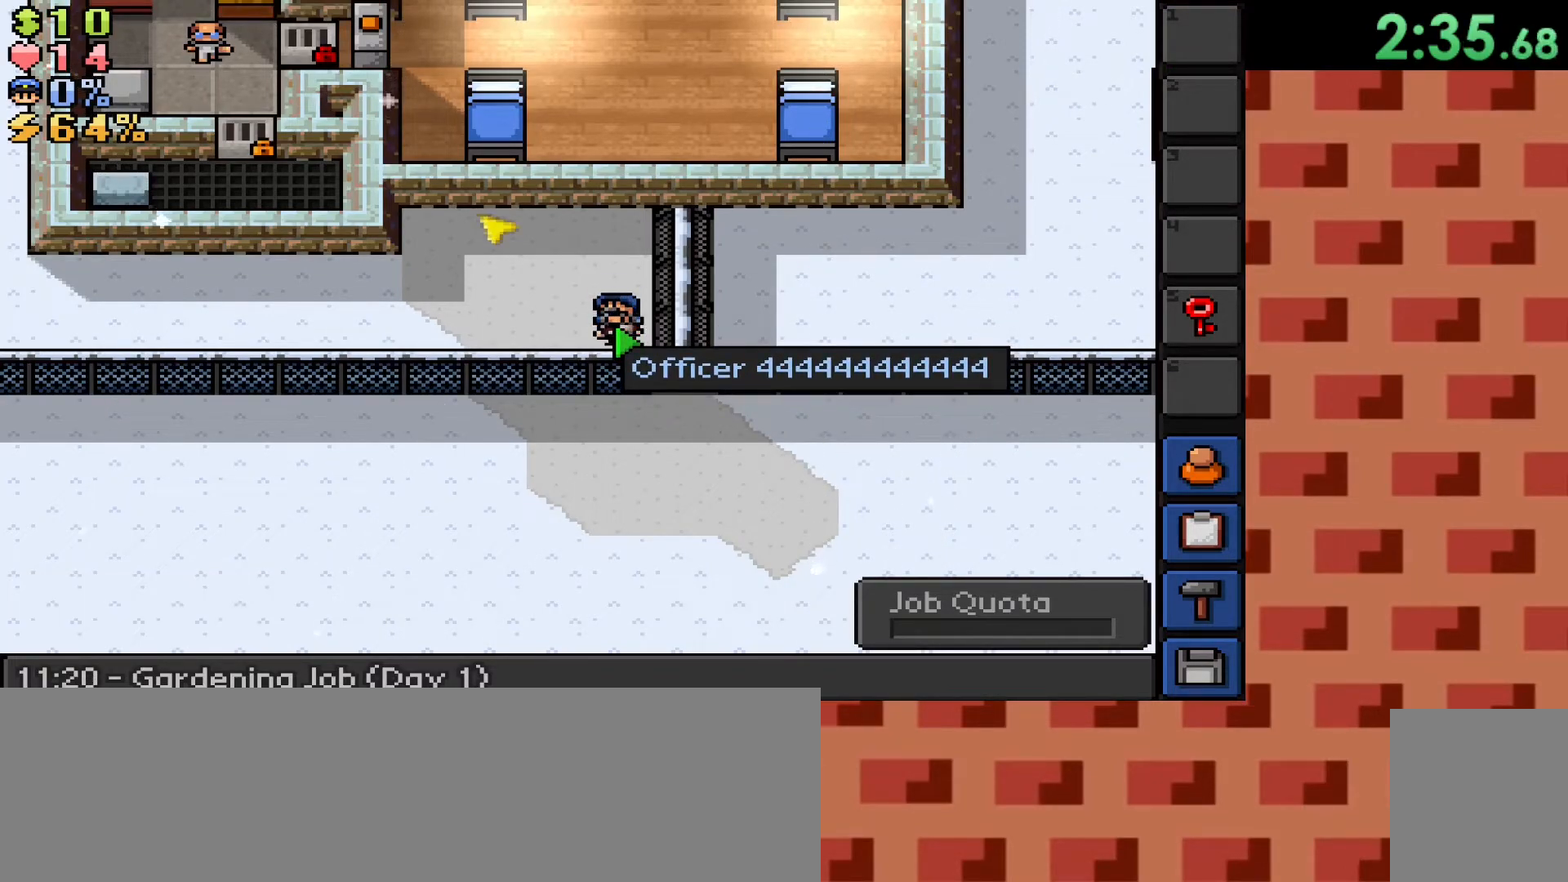
{"keys": [], "mouse": [], "events": [[67, "mouse_right", "up"], [183, "1", "down"], [217, "mouse_left", "down"], [233, "1", "up"], [300, "mouse_left", "up"], [383, "mouse_right", "down"], [483, "mouse_right", "up"]]}
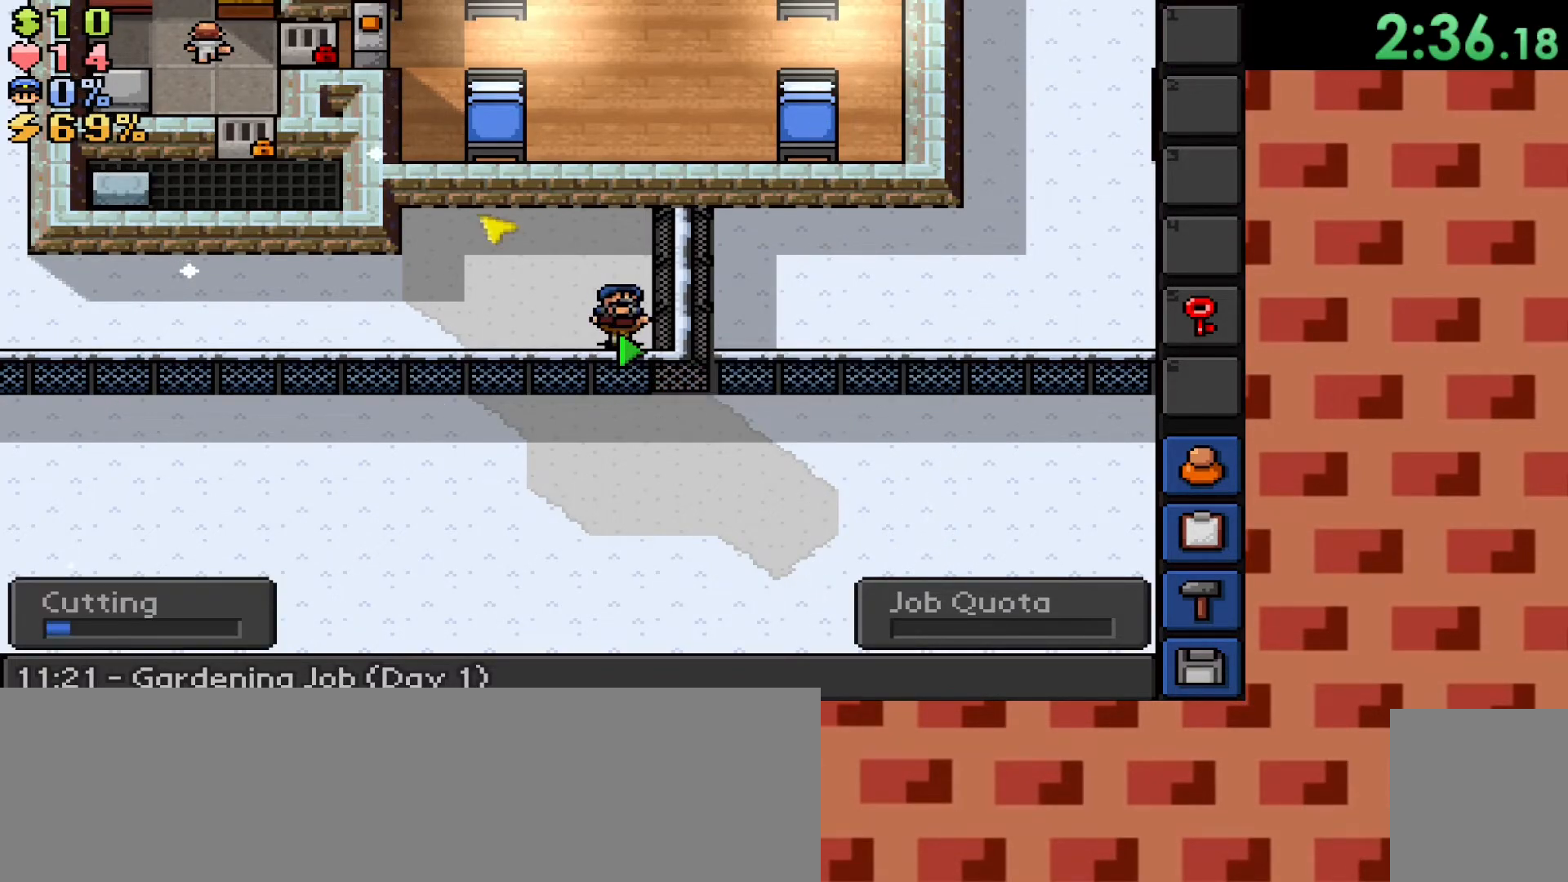
{"keys": [], "mouse": [], "events": []}
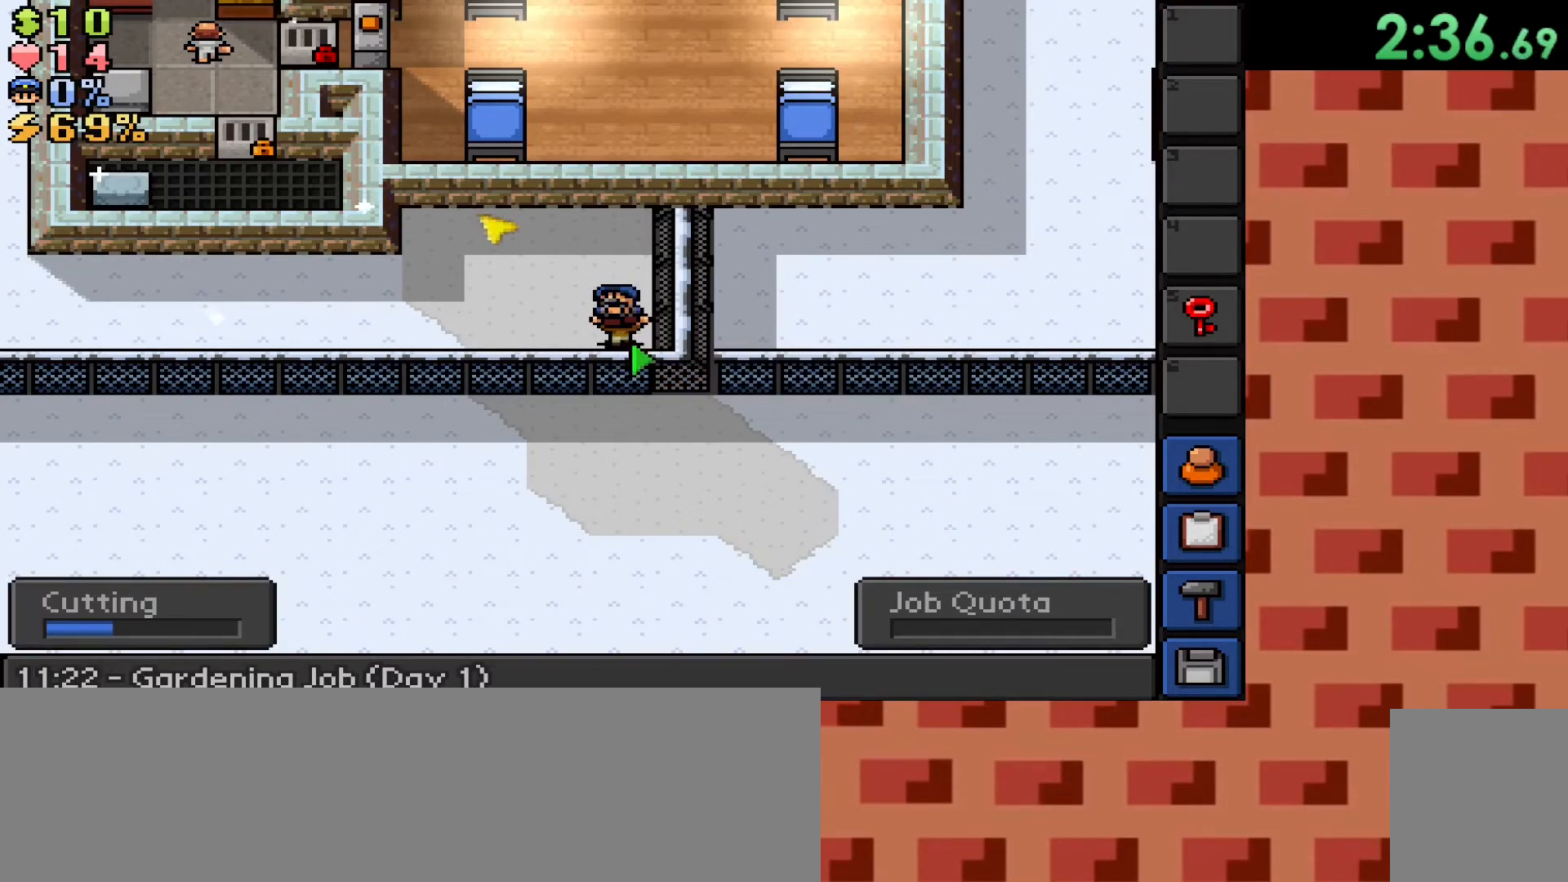
{"keys": [], "mouse": [], "events": []}
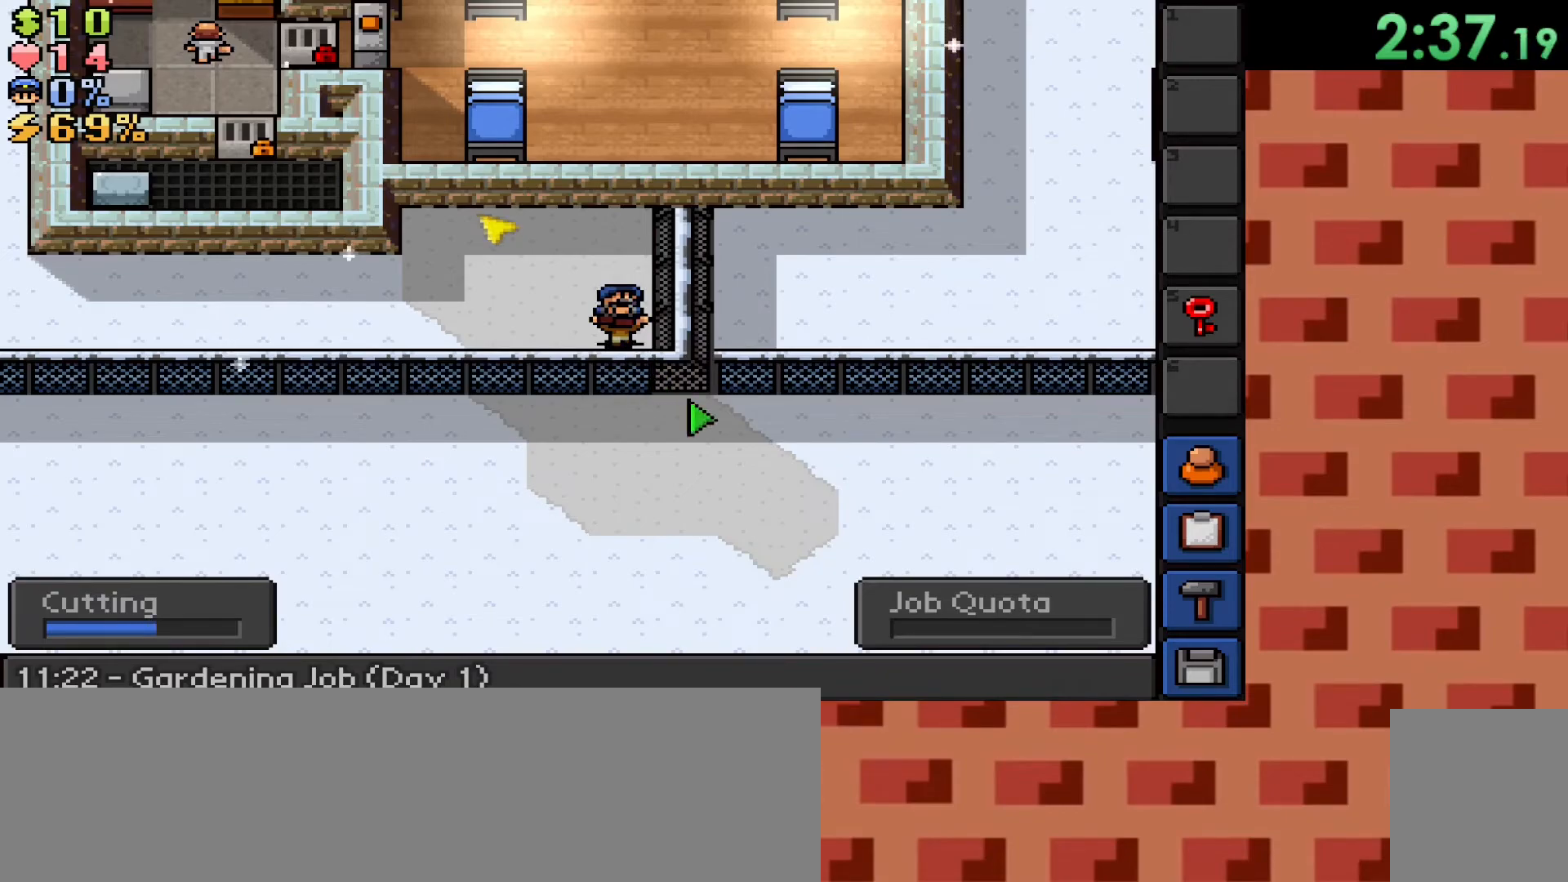
{"keys": [], "mouse": [], "events": []}
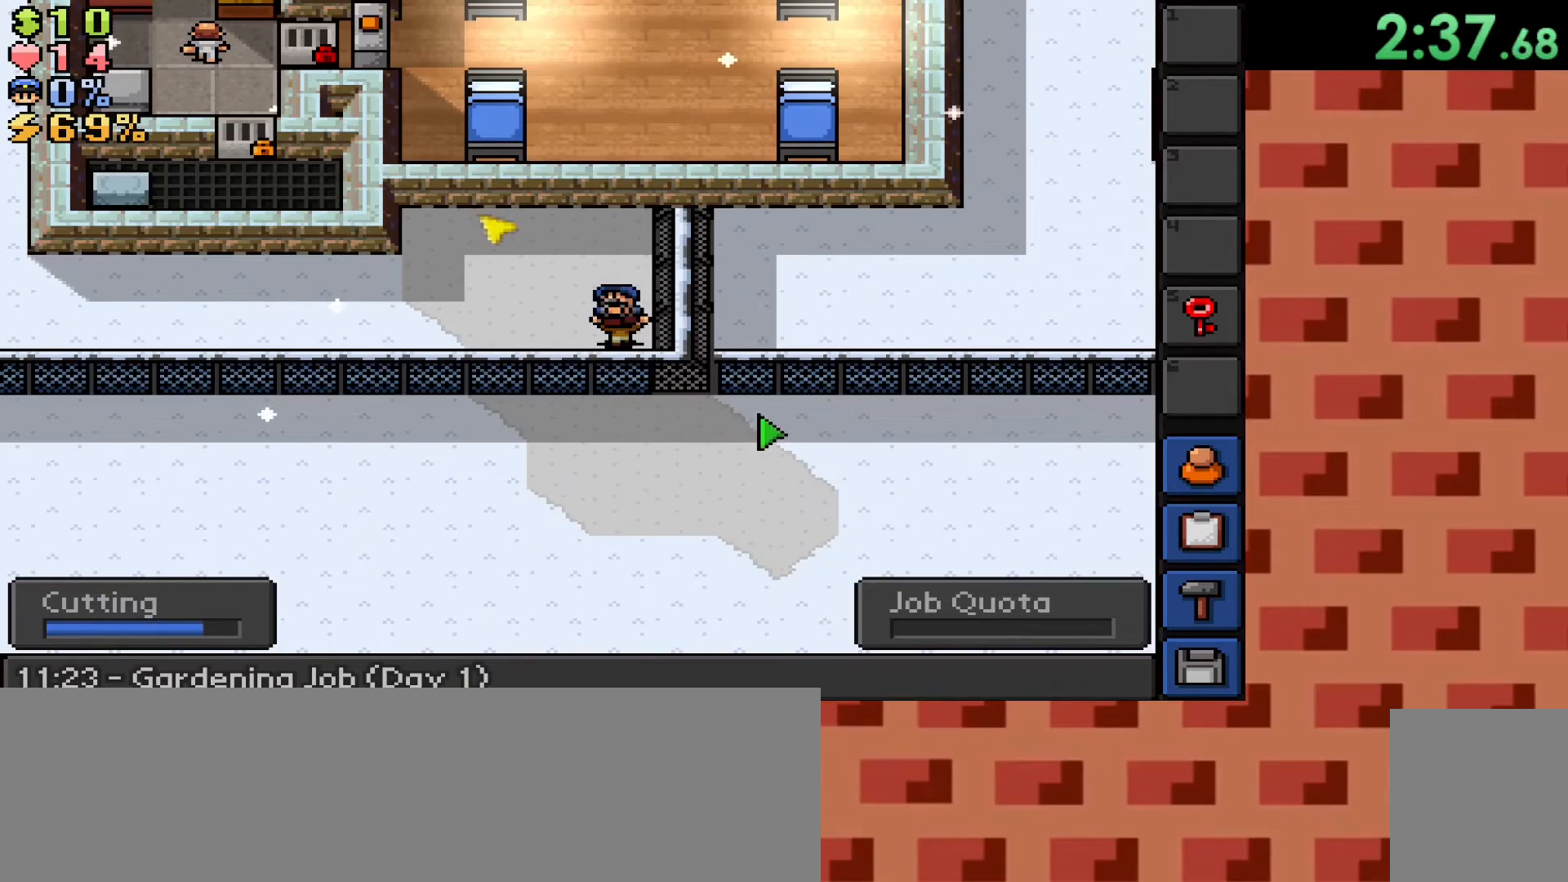
{"keys": ["s"], "mouse": [], "events": [[483, "s", "down"]]}
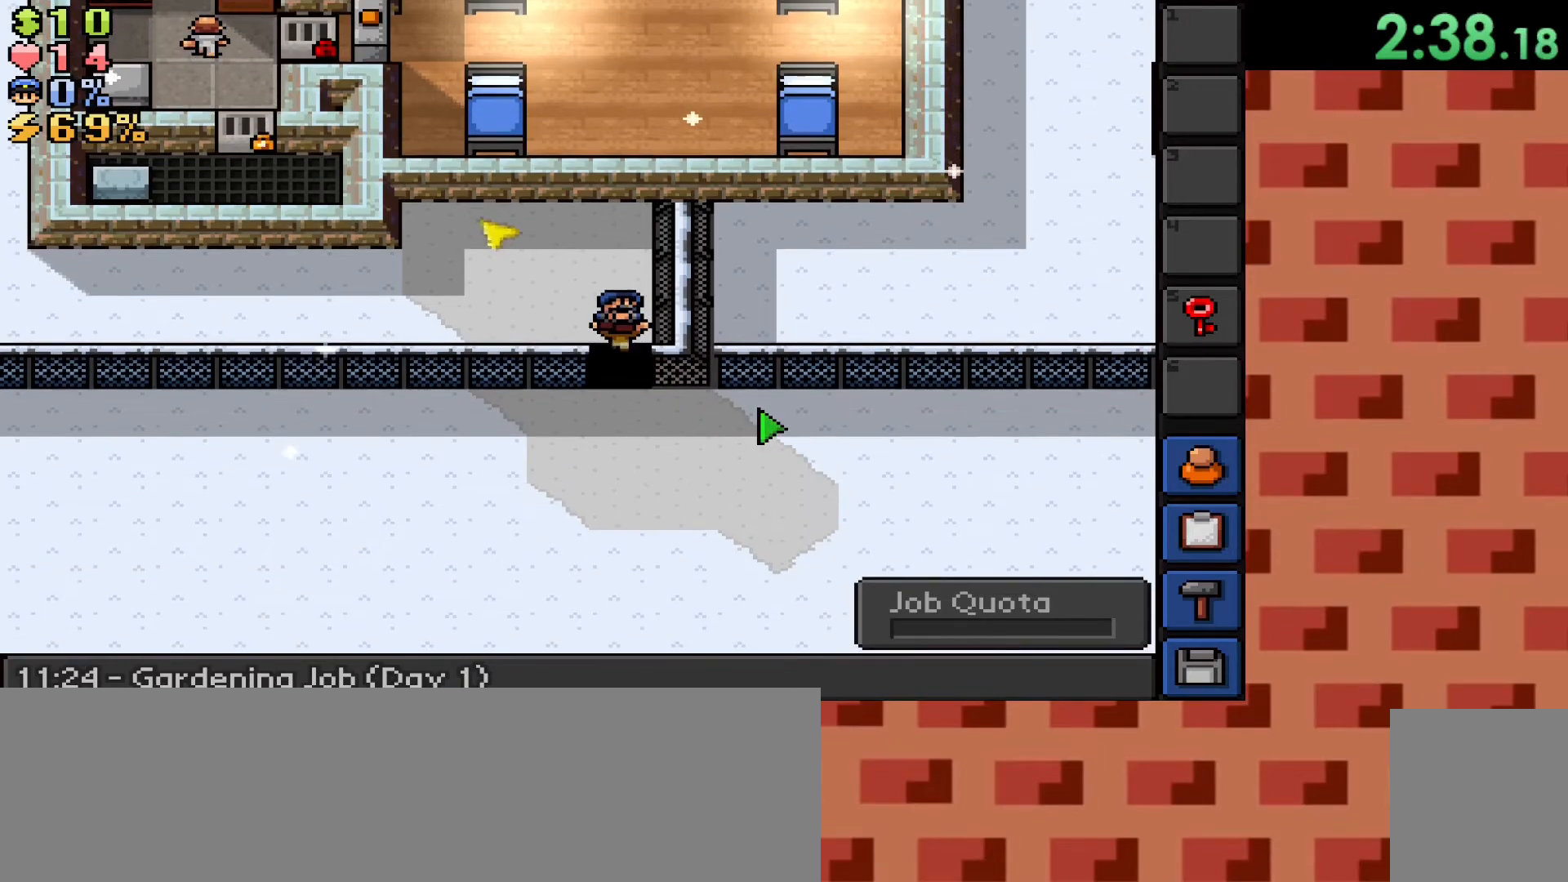
{"keys": ["s"], "mouse": [], "events": []}
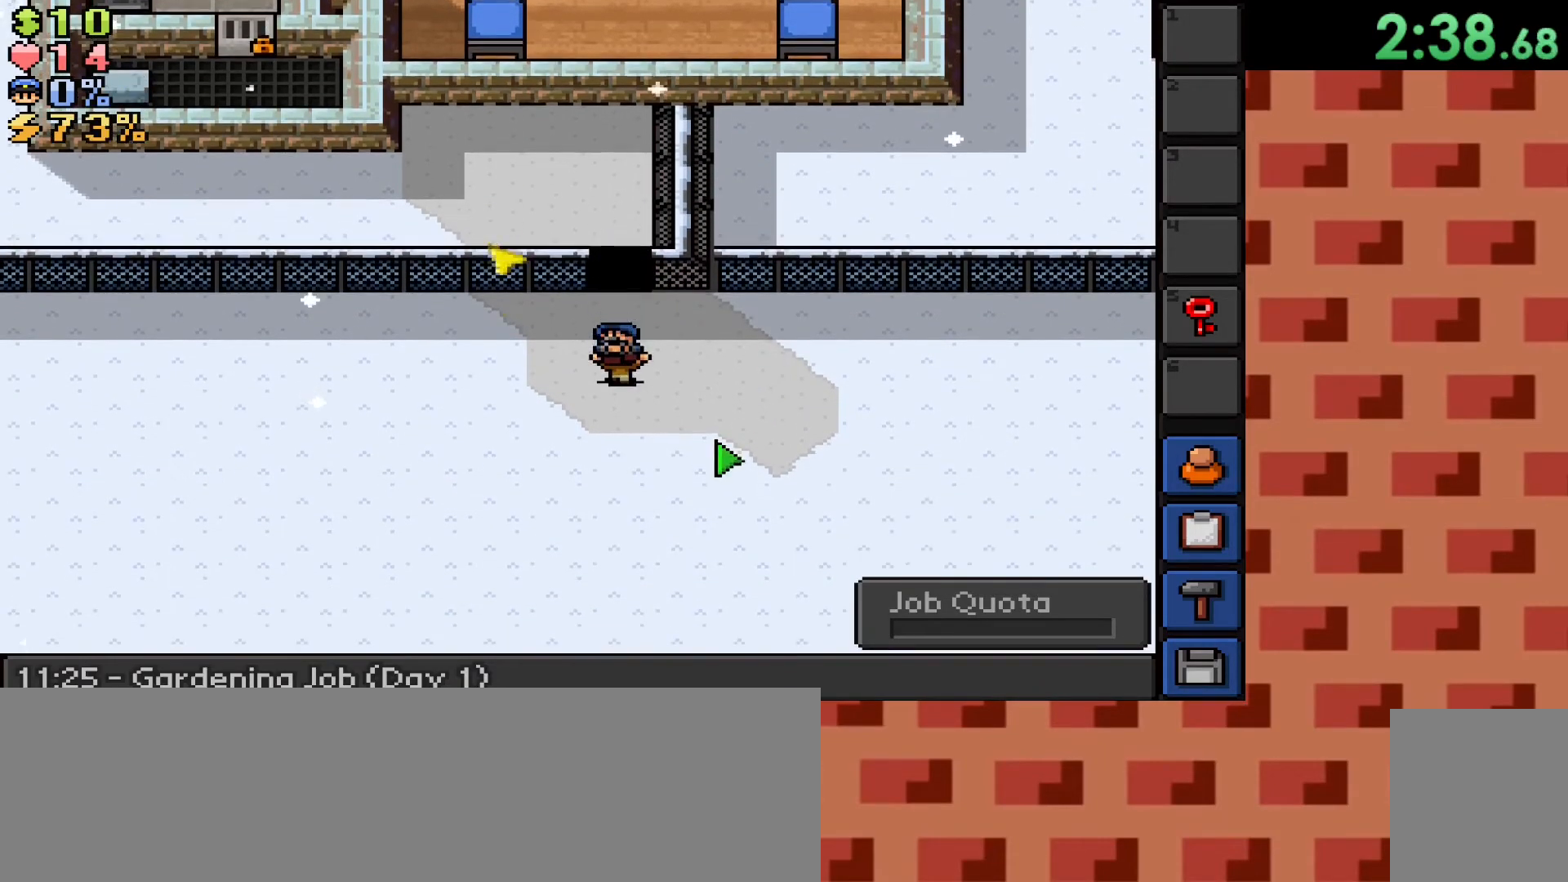
{"keys": ["s"], "mouse": [], "events": []}
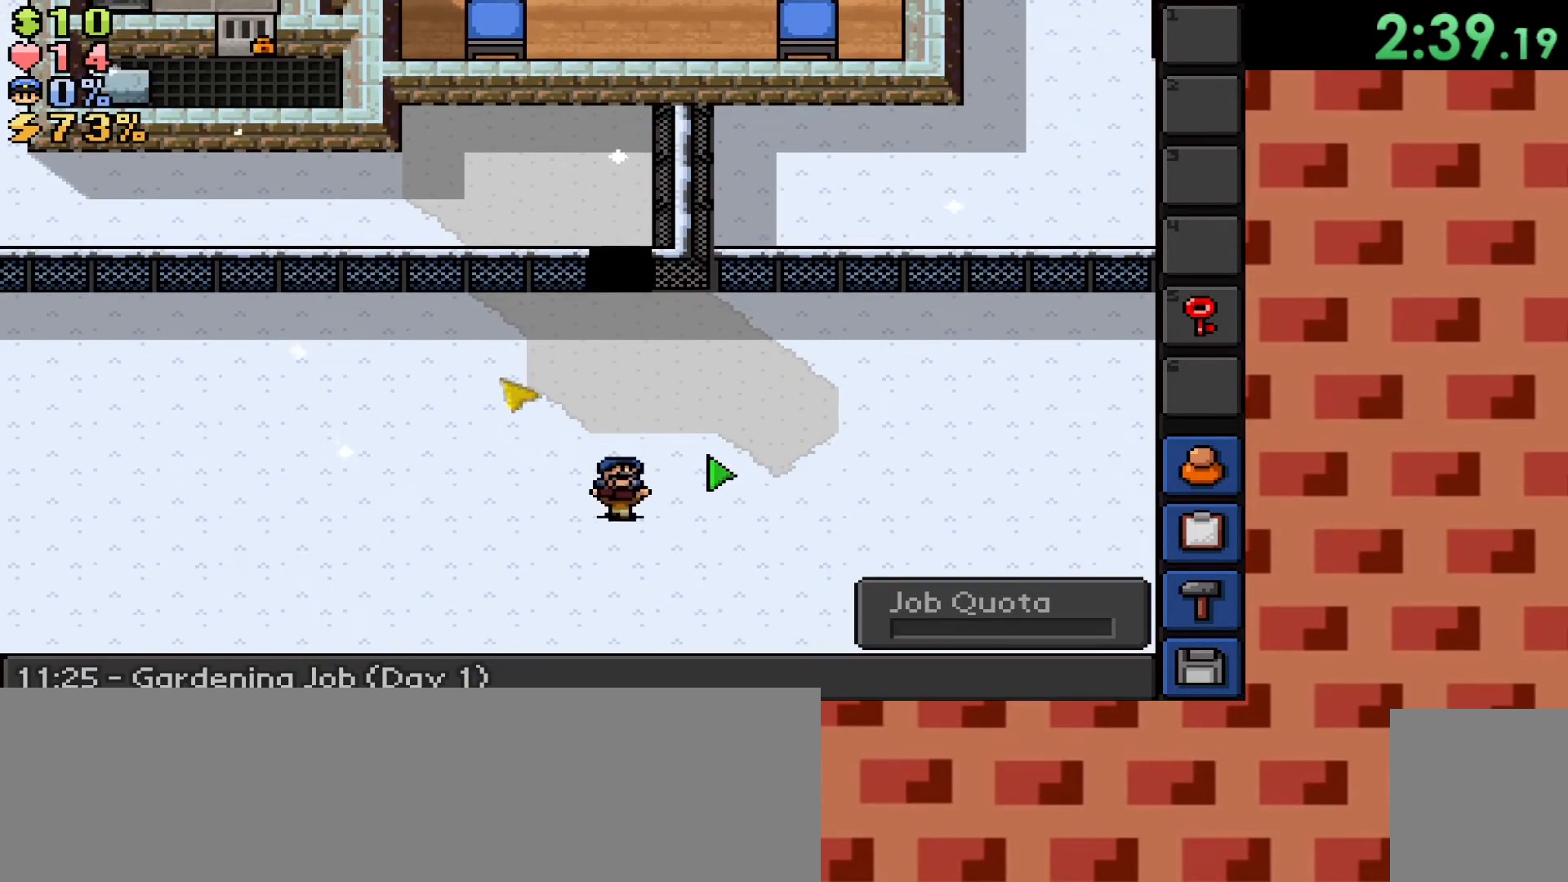
{"keys": ["s"], "mouse": [], "events": []}
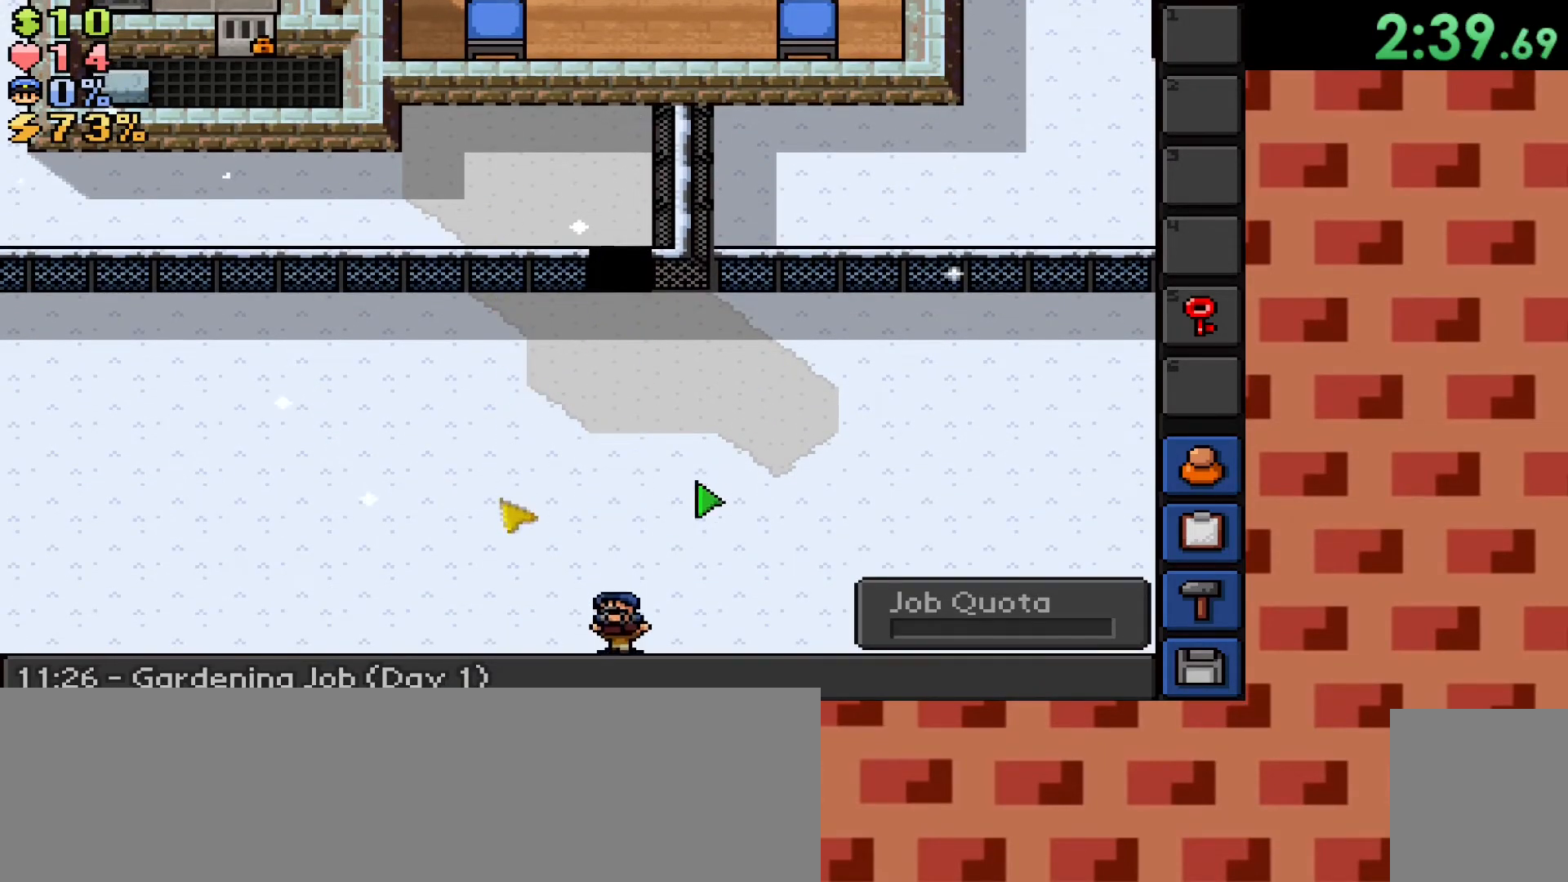
{"keys": ["s"], "mouse": [], "events": [[83, "mouse_mb4", "down"], [217, "mouse_mb4", "up"]]}
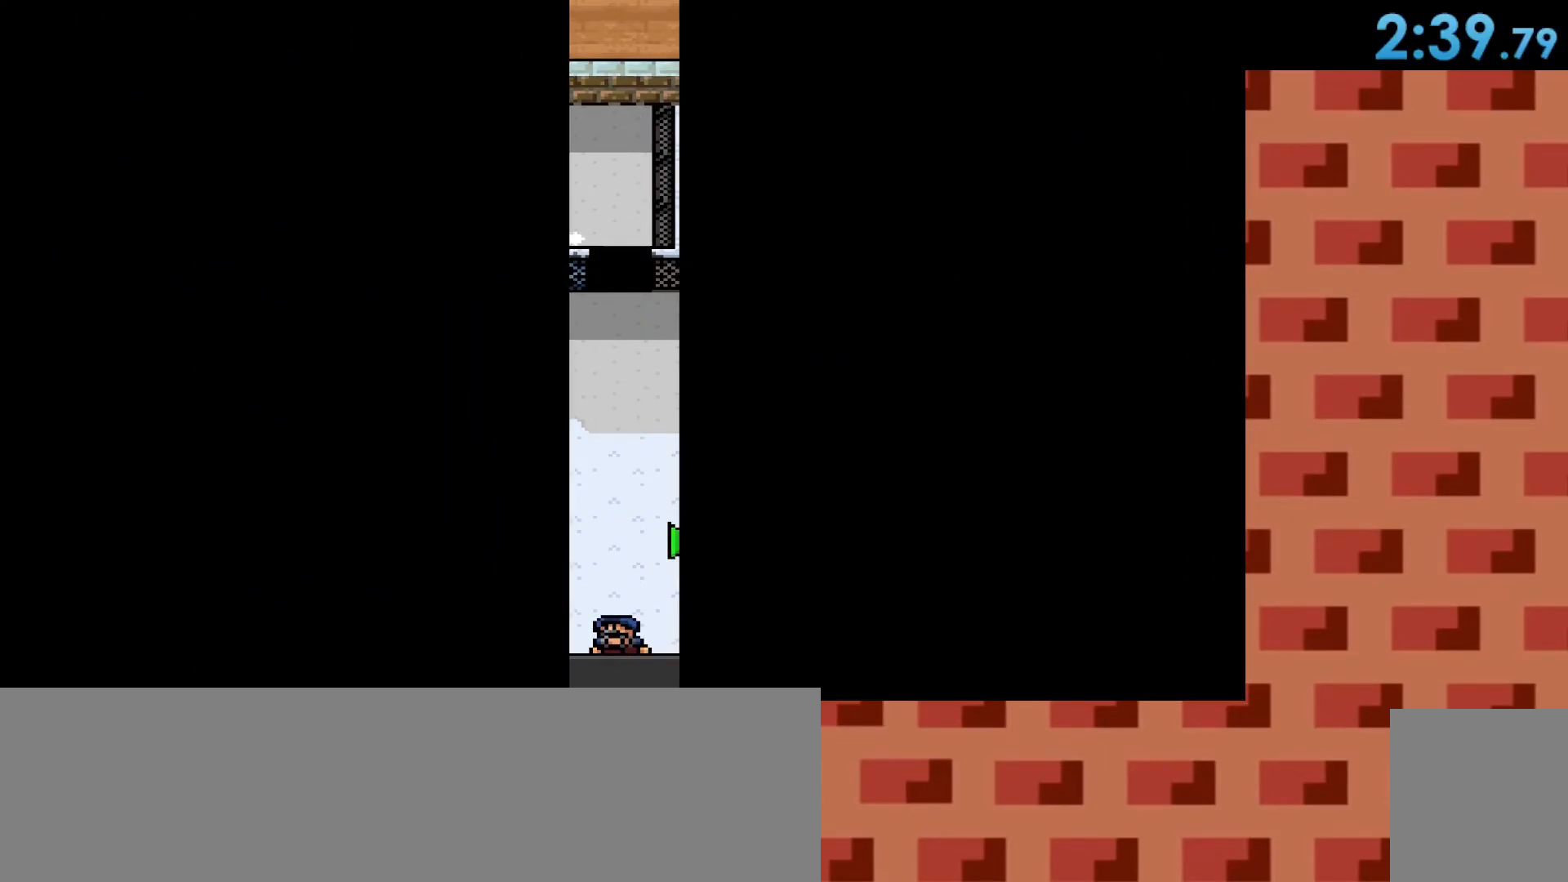
{"keys": [], "mouse": [], "events": [[150, "s", "up"]]}
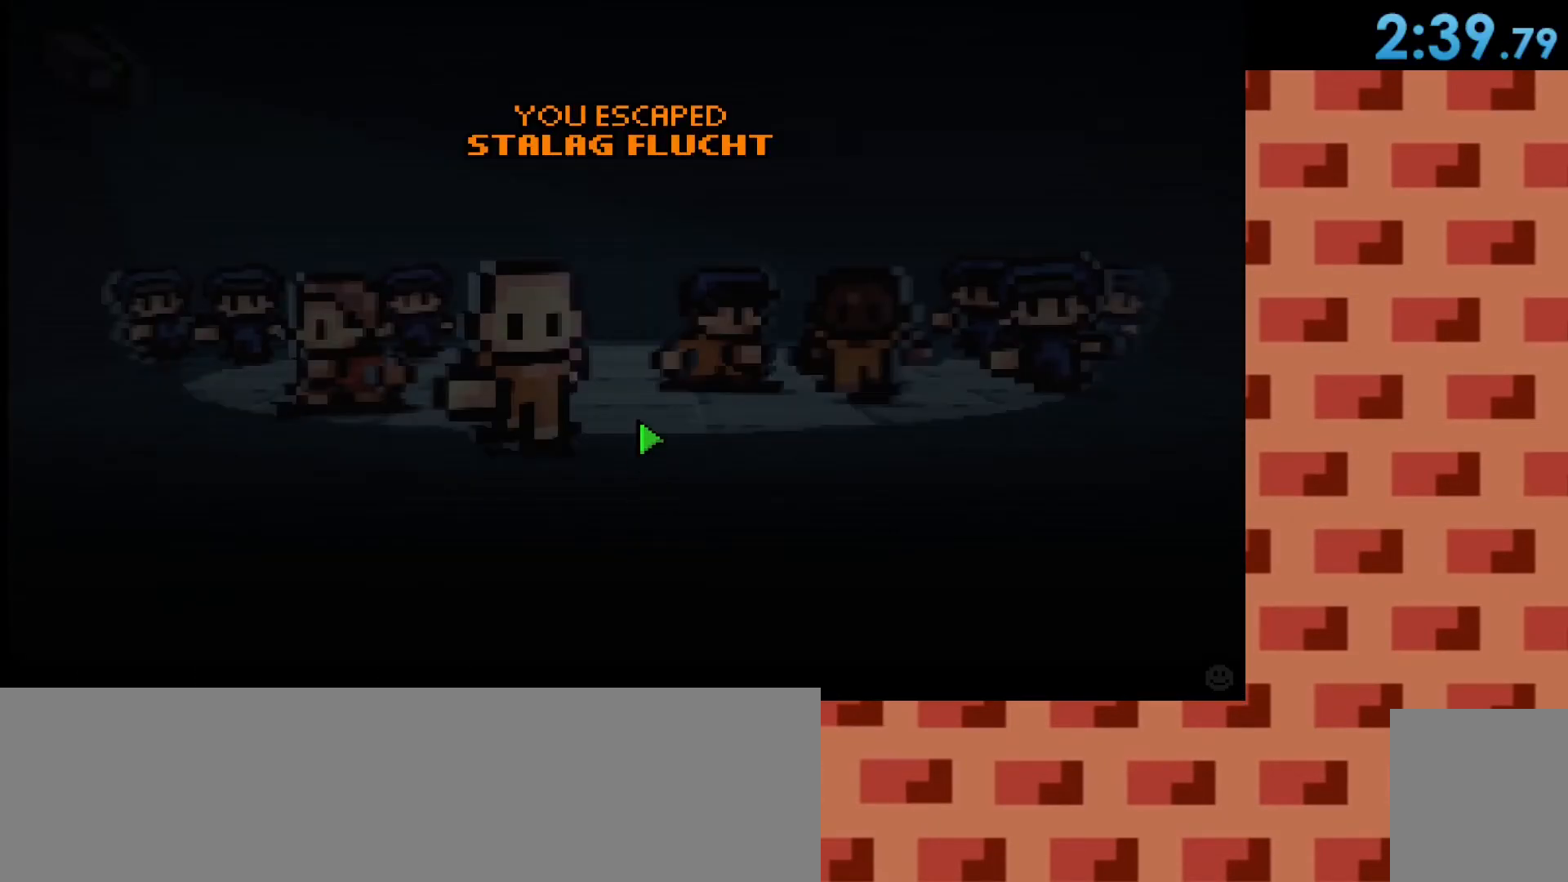
{"keys": [], "mouse": [], "events": []}
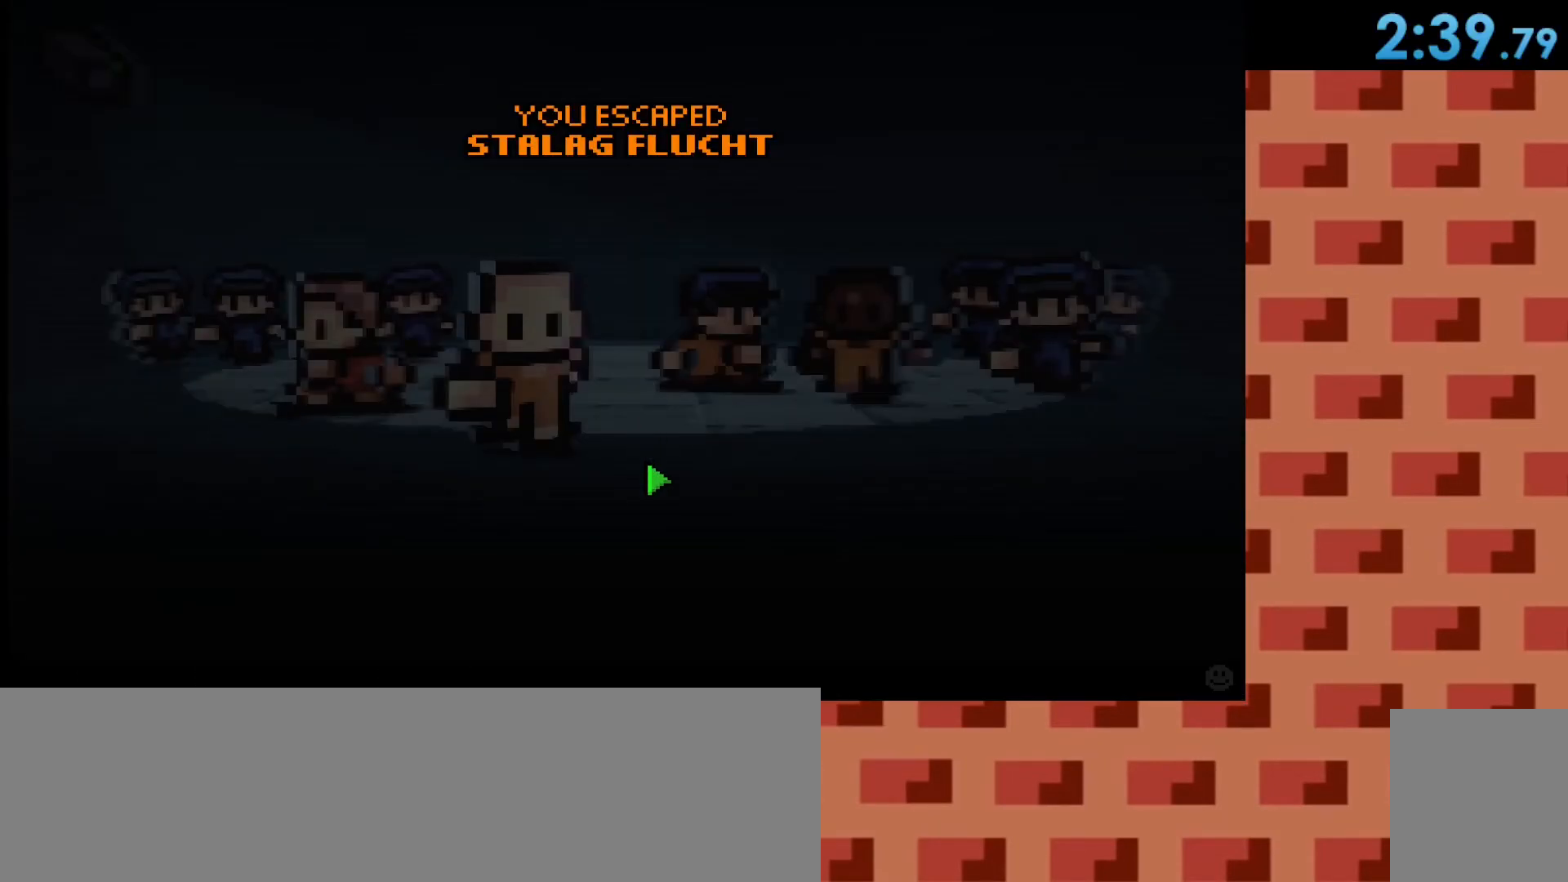
{"keys": [], "mouse": [], "events": []}
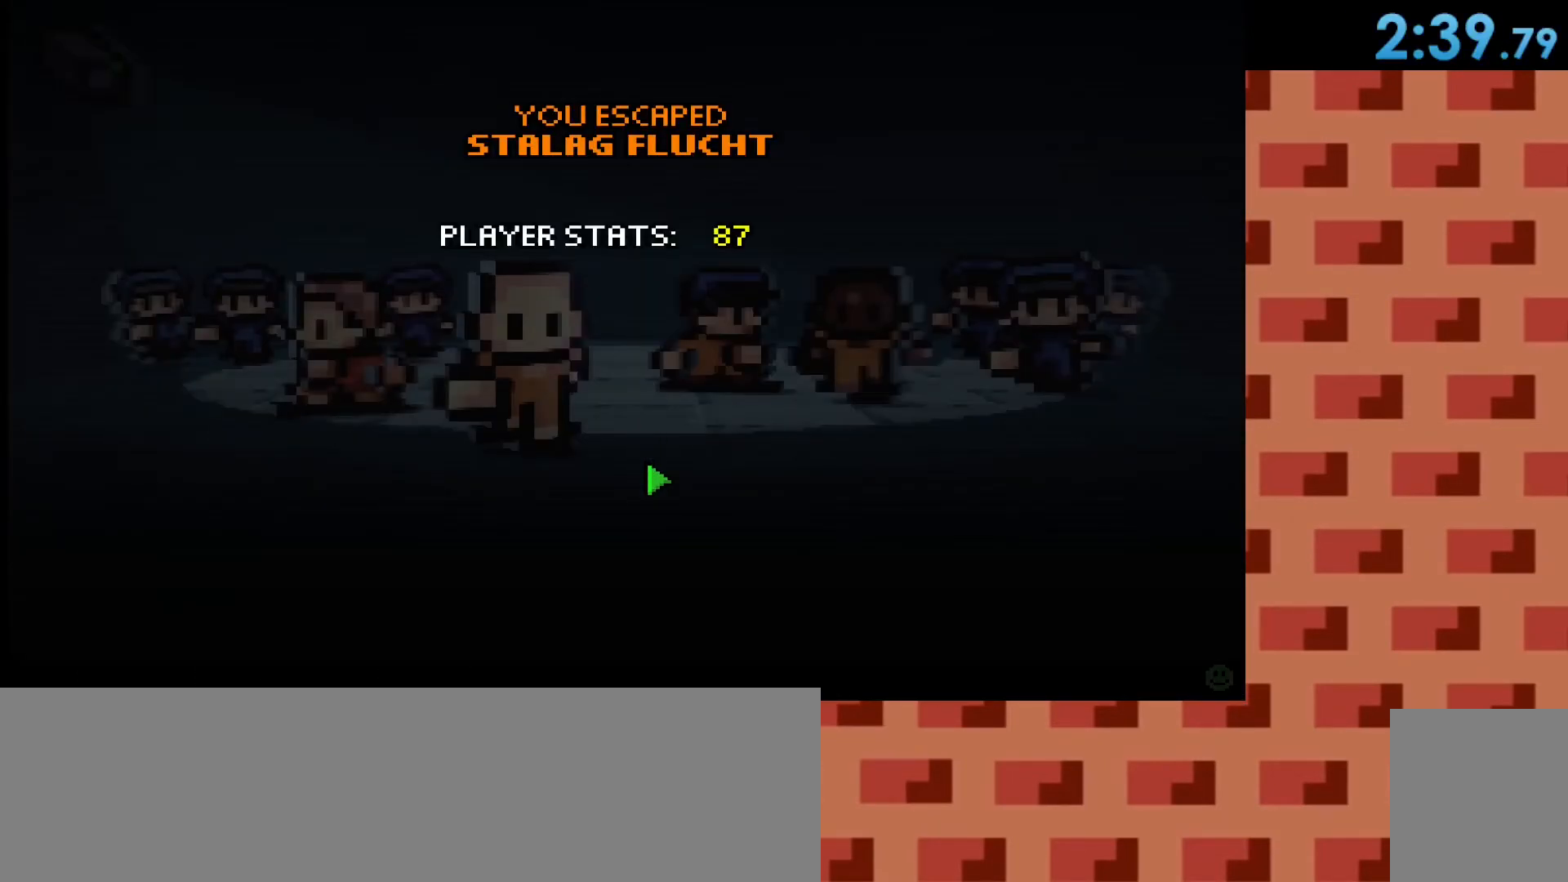
{"keys": [], "mouse": [], "events": []}
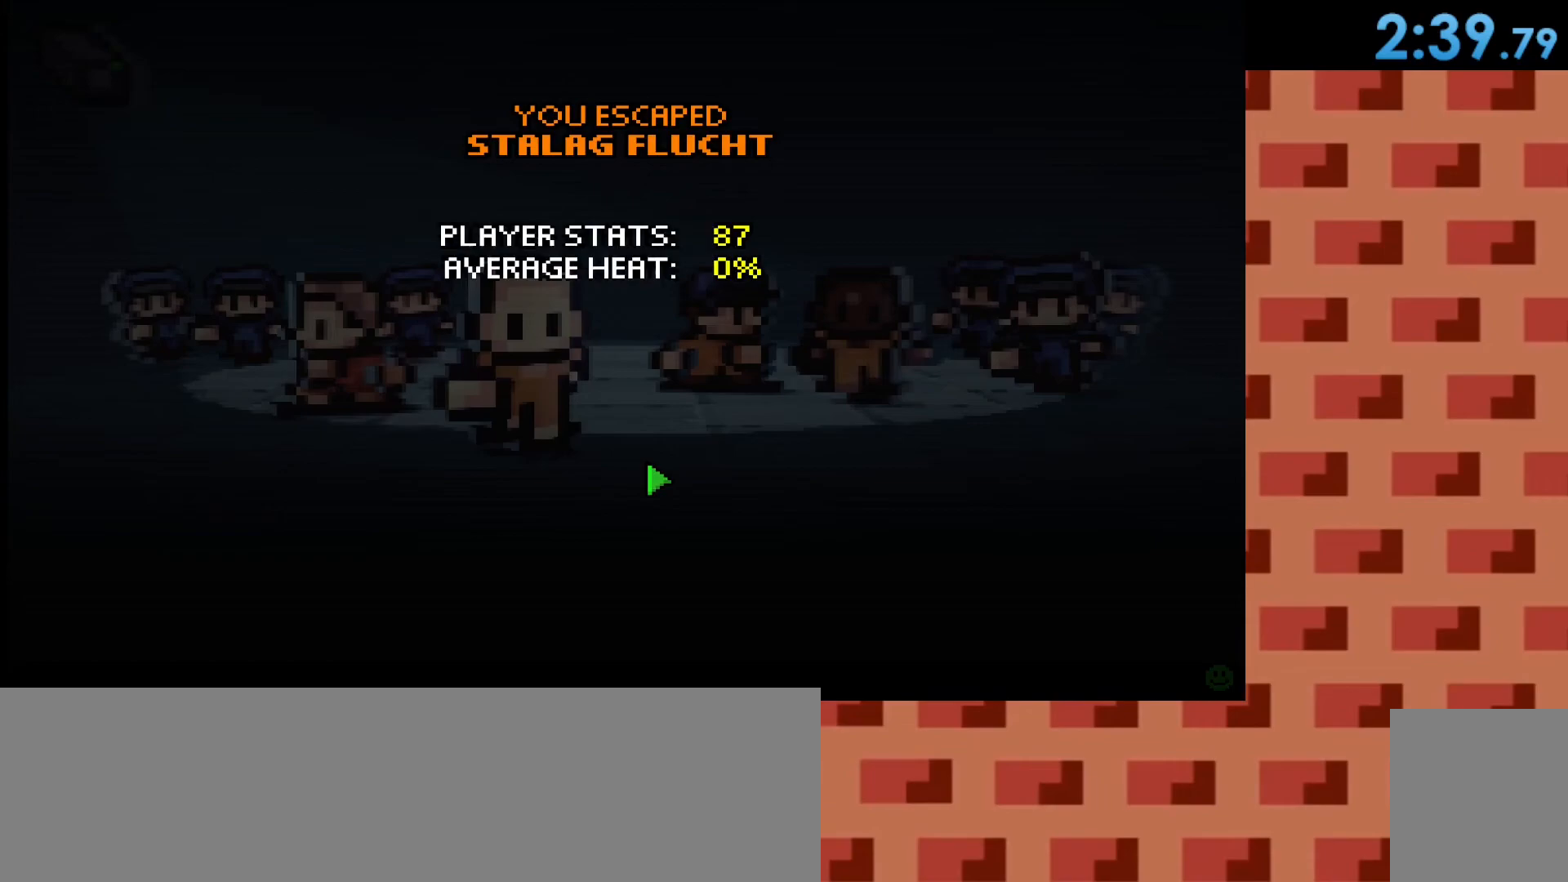
{"keys": [], "mouse": [], "events": []}
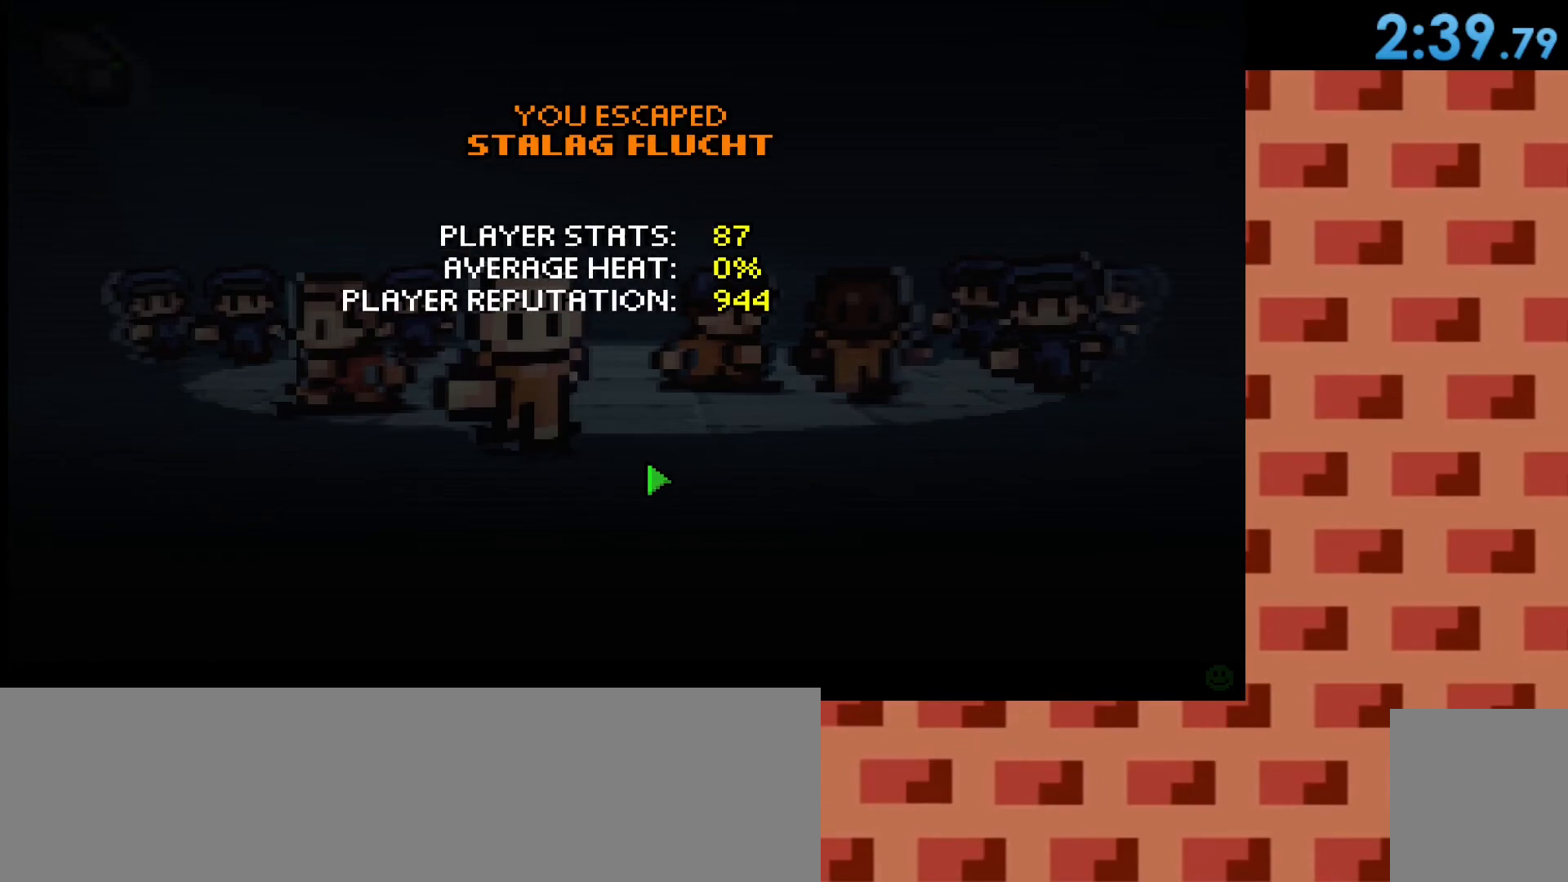
{"keys": [], "mouse": [], "events": []}
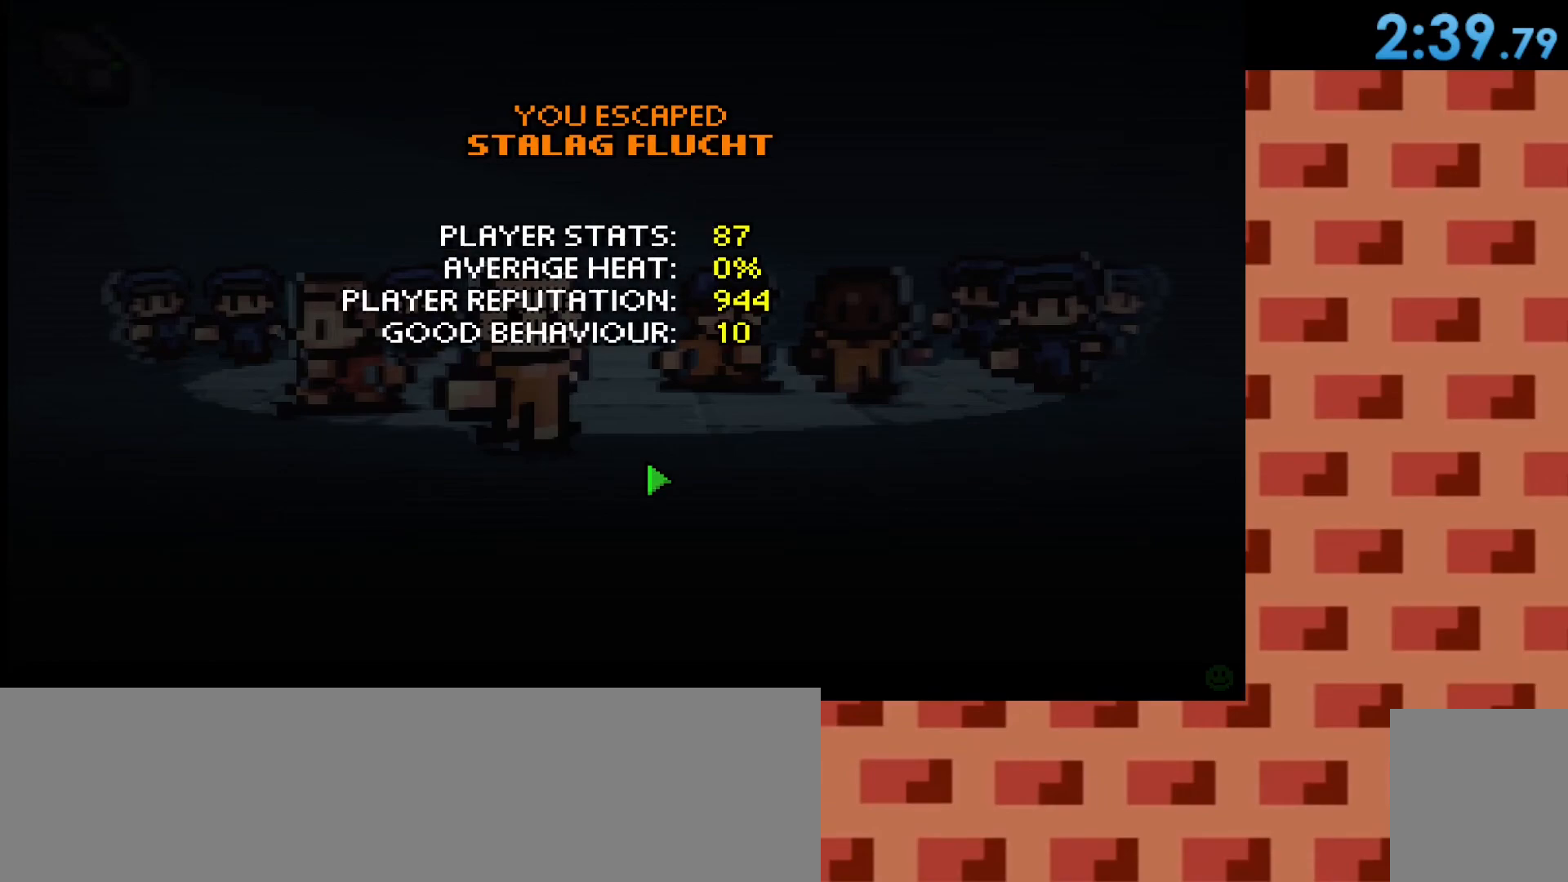
{"keys": [], "mouse": [], "events": []}
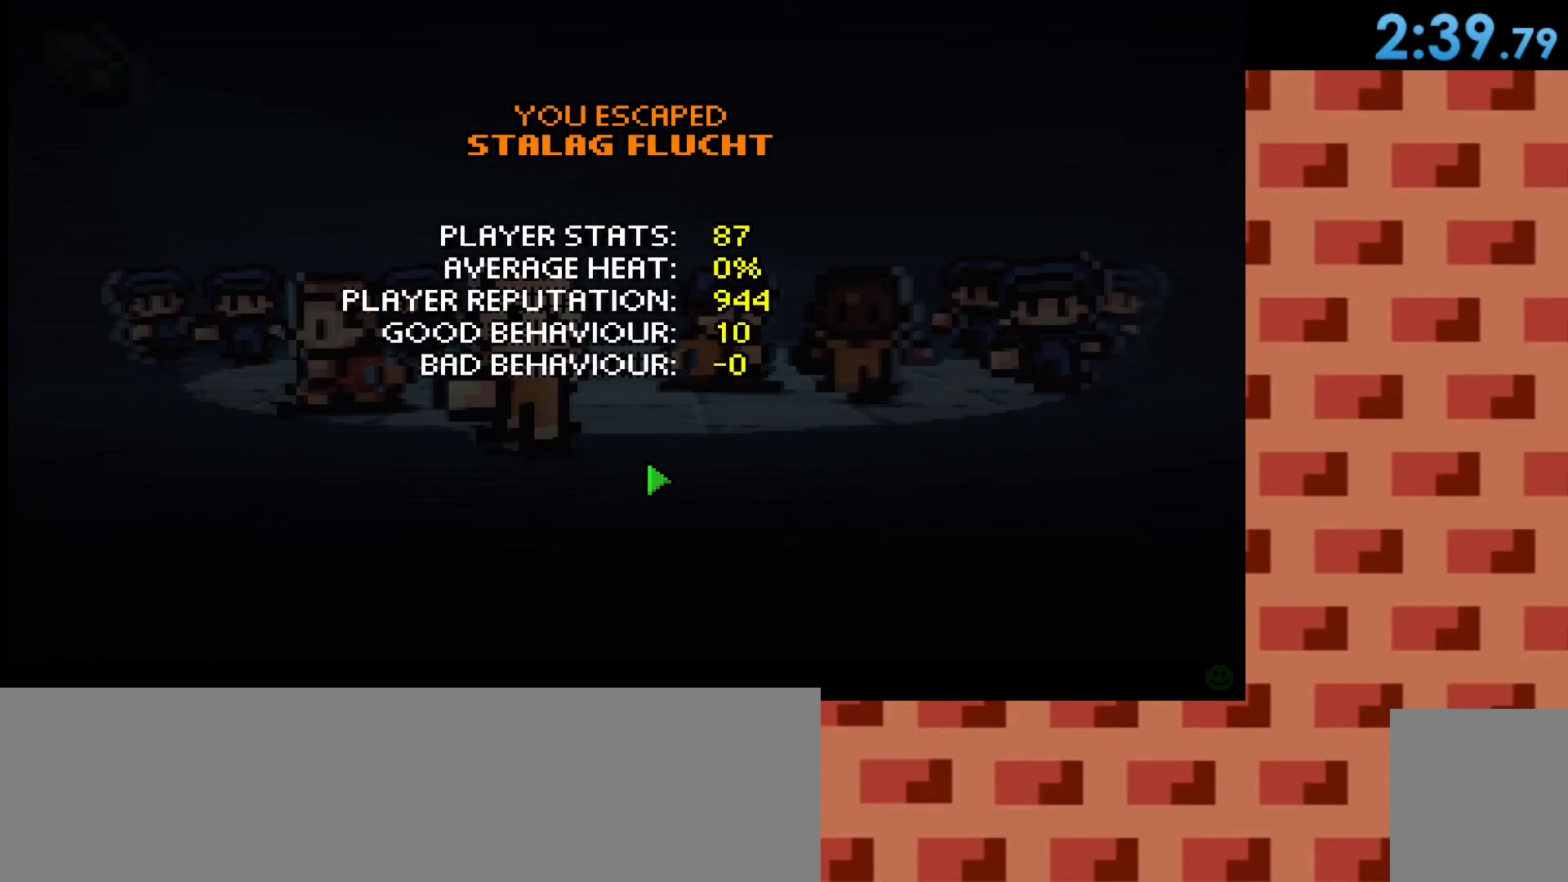
{"keys": [], "mouse": [], "events": [[400, "mouse_left", "down"], [417, "mouse_left", "up"]]}